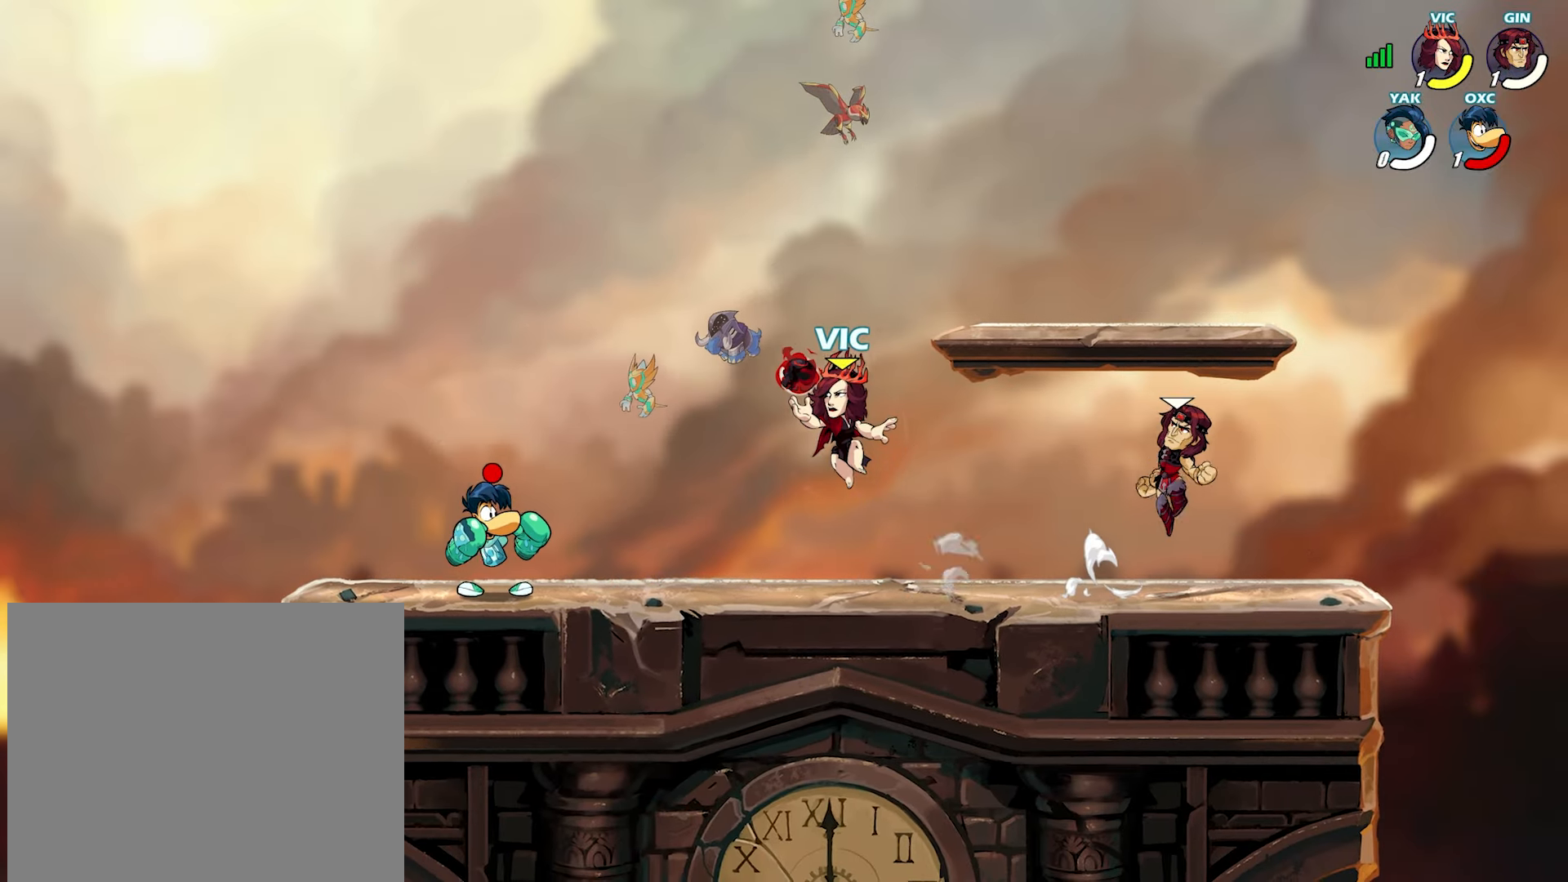
Gameplay with a controller (PlayStation layout); each line is a JSON object with the inputs held at the frame after it. "events" lists button and stick changes between this image and that frame as [ms after this image, input, new state], when the widget could be followed in between.
{"buttons": ["L2"], "left_stick": "left", "right_stick": "center", "events": [[17, "CROSS", "down"], [17, "R1", "down"], [67, "R1", "up"], [100, "CROSS", "up"], [350, "left_stick", "center"], [467, "left_stick", "left"], [500, "L2", "down"]]}
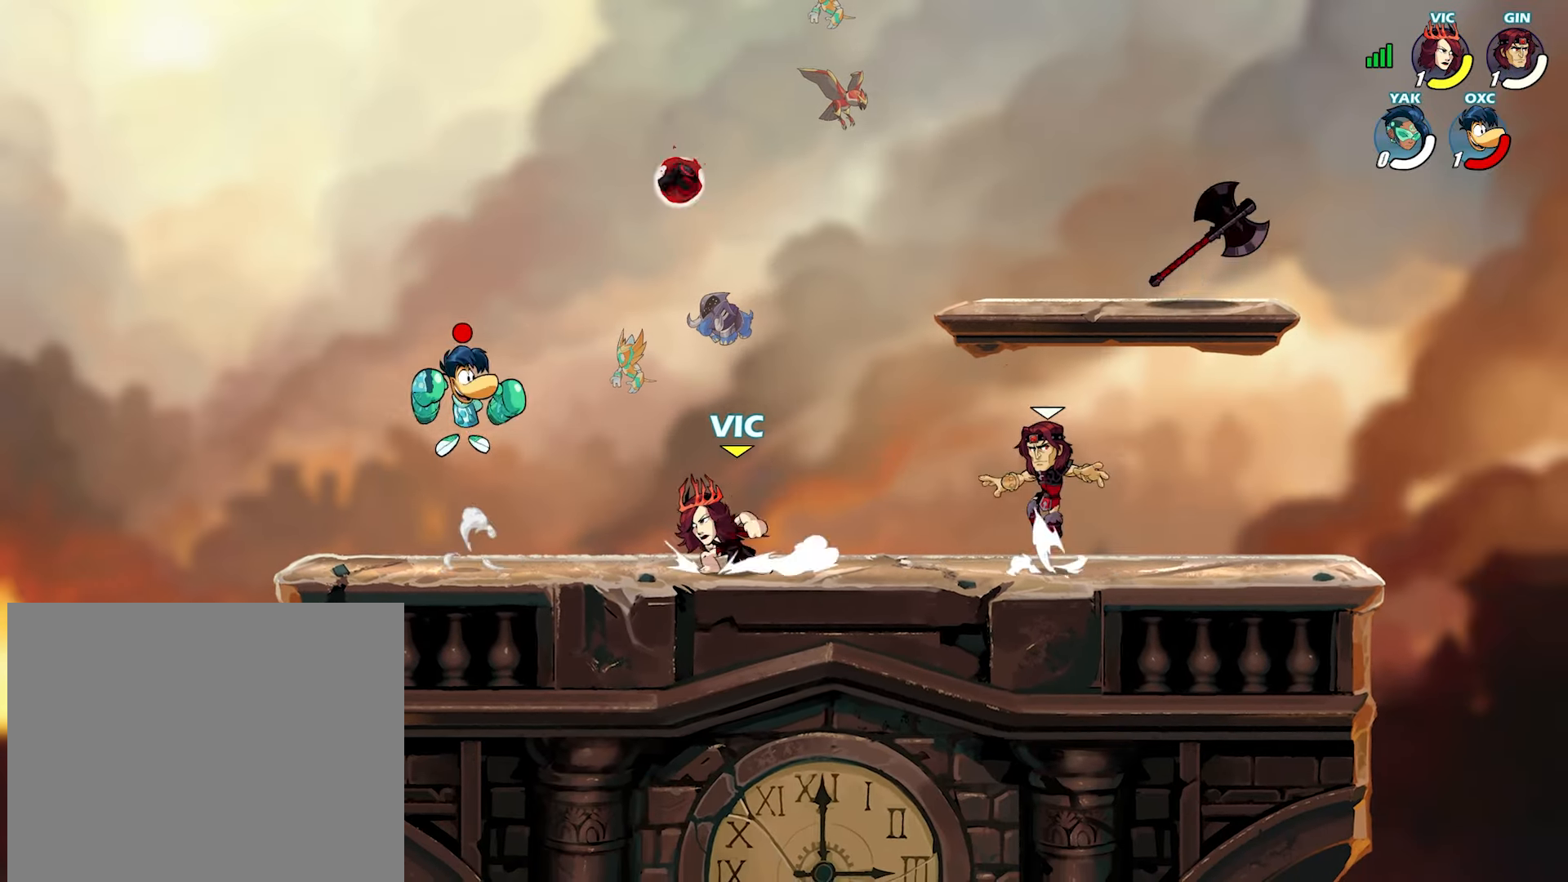
{"buttons": [], "left_stick": "up-right", "right_stick": "center", "events": [[33, "left_stick", "up-left"], [83, "L2", "up"], [100, "CROSS", "down"], [183, "left_stick", "up-right"], [200, "CROSS", "up"], [233, "SQUARE", "down"], [300, "SQUARE", "up"], [383, "SQUARE", "down"], [417, "CROSS", "down"], [433, "SQUARE", "up"], [450, "CROSS", "up"]]}
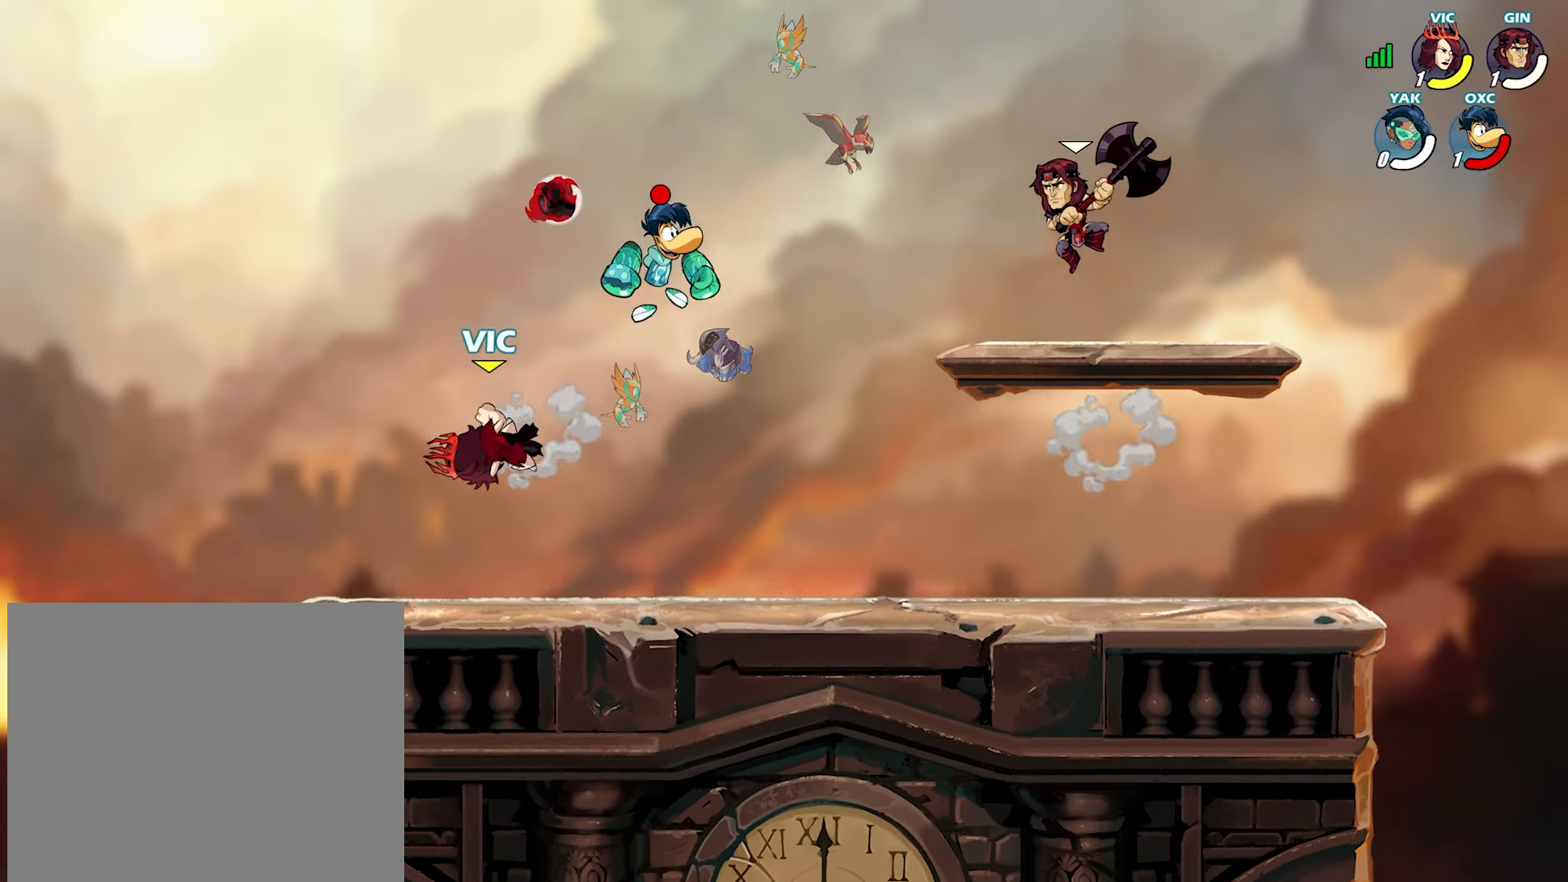
{"buttons": ["L2"], "left_stick": "left", "right_stick": "center", "events": [[117, "left_stick", "center"], [200, "left_stick", "down-left"], [267, "left_stick", "left"], [433, "L2", "down"]]}
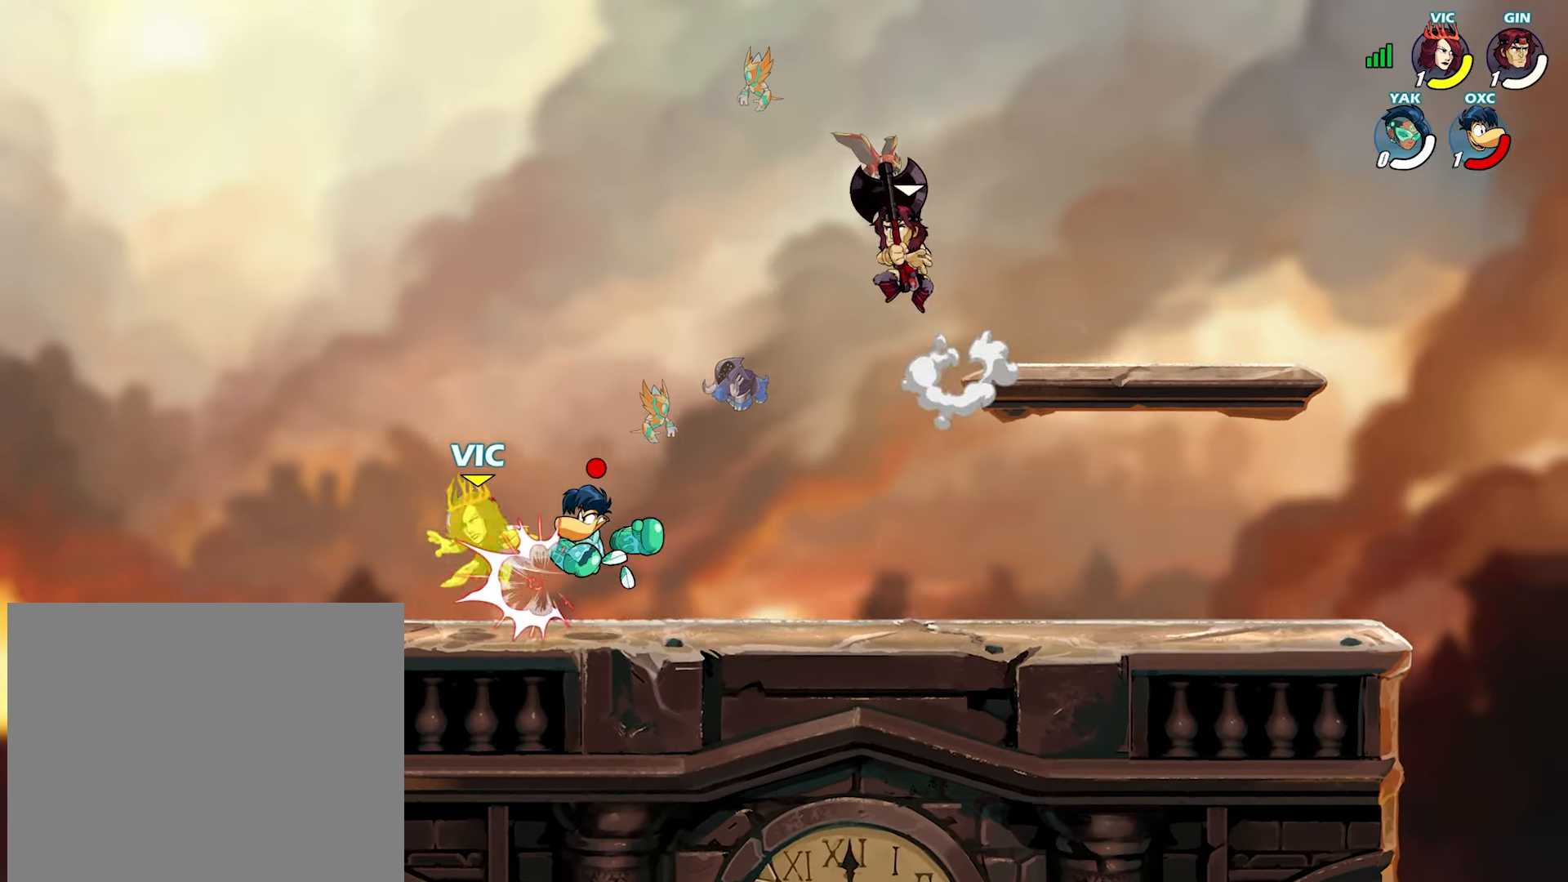
{"buttons": [], "left_stick": "right", "right_stick": "center", "events": [[67, "L2", "up"], [100, "left_stick", "center"], [133, "R1", "down"], [183, "R1", "up"], [283, "left_stick", "right"]]}
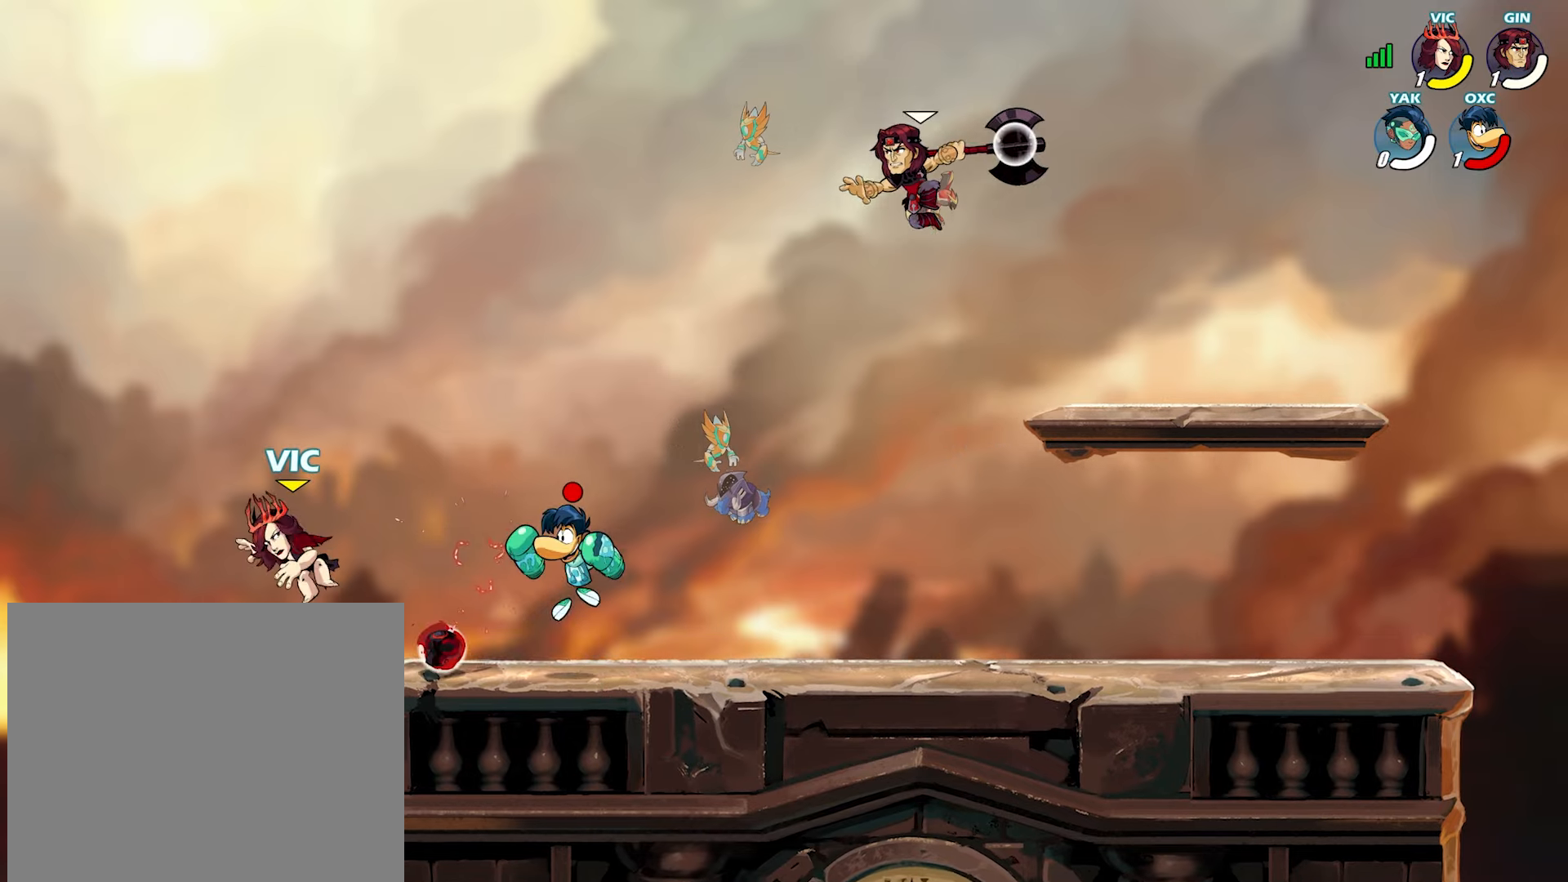
{"buttons": [], "left_stick": "left", "right_stick": "center", "events": [[17, "left_stick", "down-right"], [200, "left_stick", "right"], [300, "left_stick", "up-right"], [317, "R1", "down"], [383, "R1", "up"], [417, "left_stick", "left"]]}
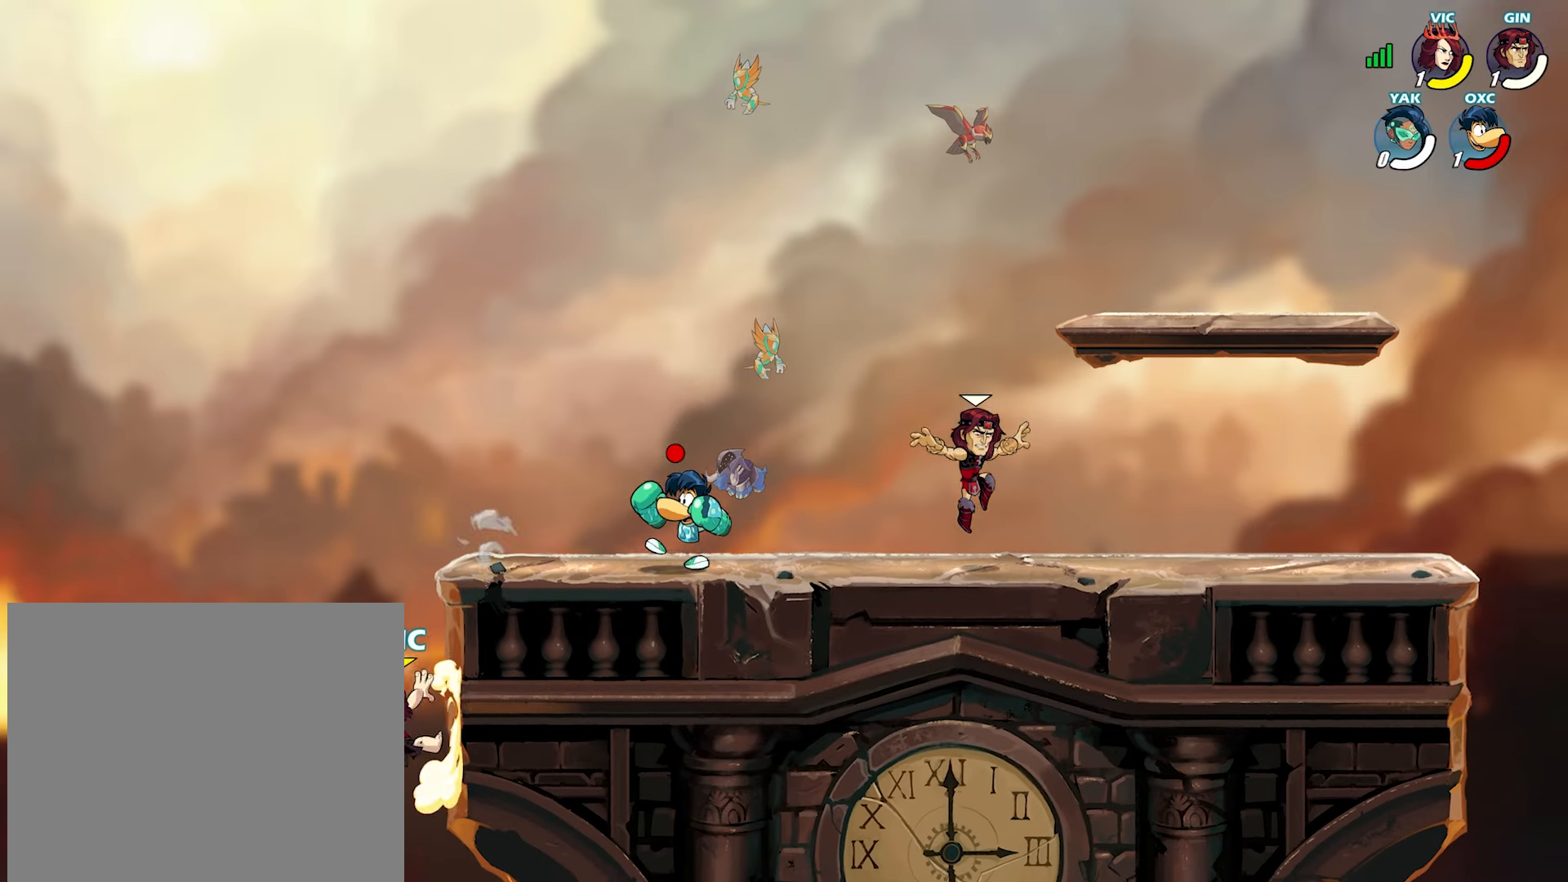
{"buttons": [], "left_stick": "right", "right_stick": "center", "events": [[33, "CROSS", "down"], [100, "CROSS", "up"], [133, "left_stick", "right"], [250, "left_stick", "down-right"], [483, "left_stick", "right"]]}
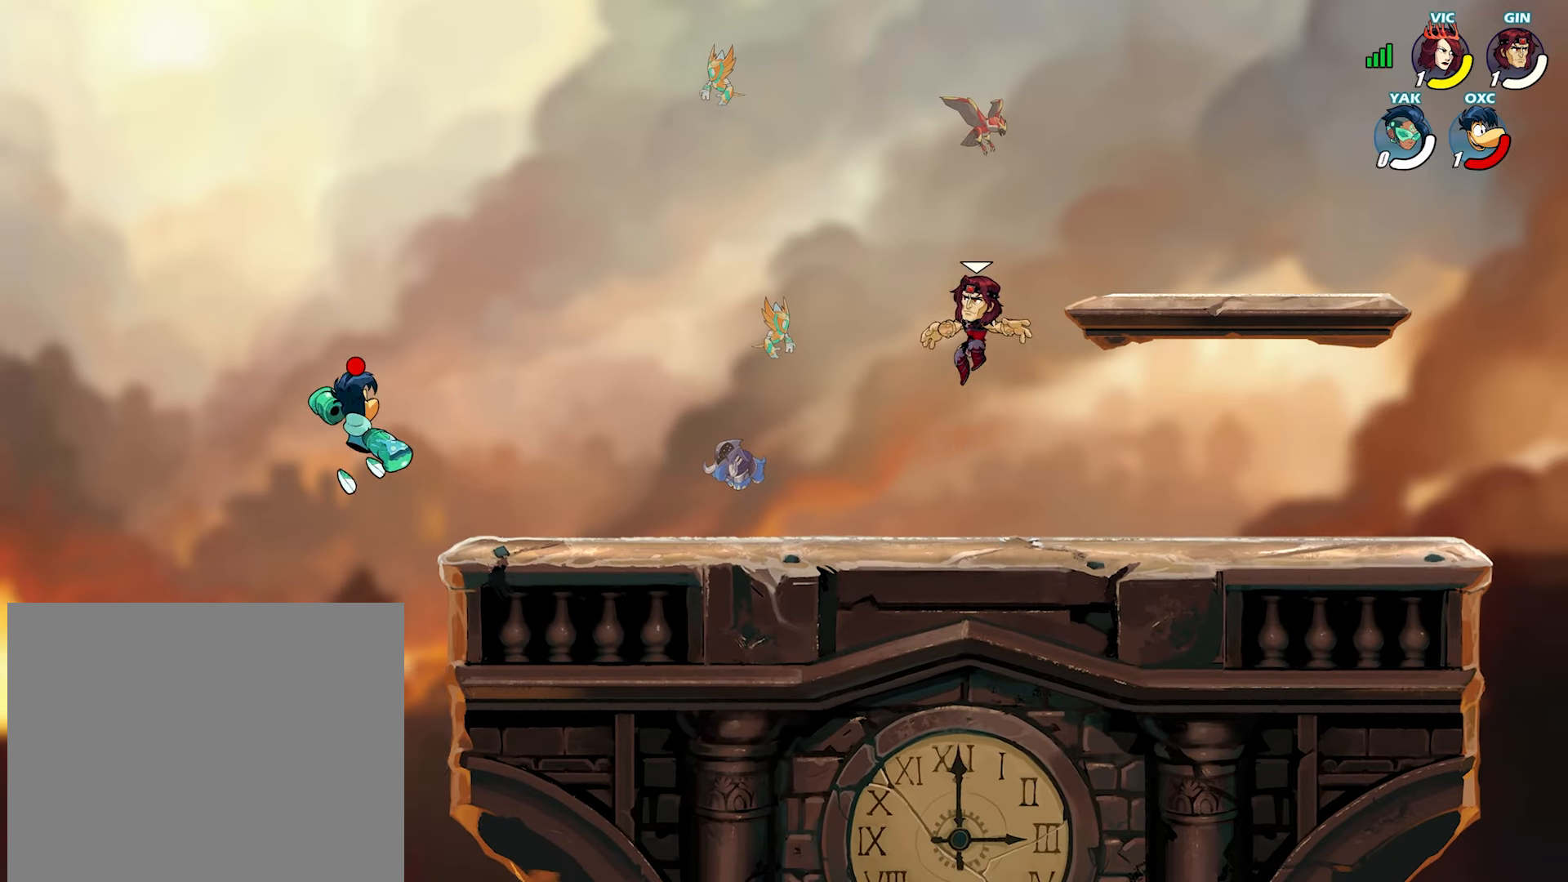
{"buttons": [], "left_stick": "down-left", "right_stick": "center", "events": [[117, "CROSS", "down"], [283, "CROSS", "up"], [383, "left_stick", "down-left"]]}
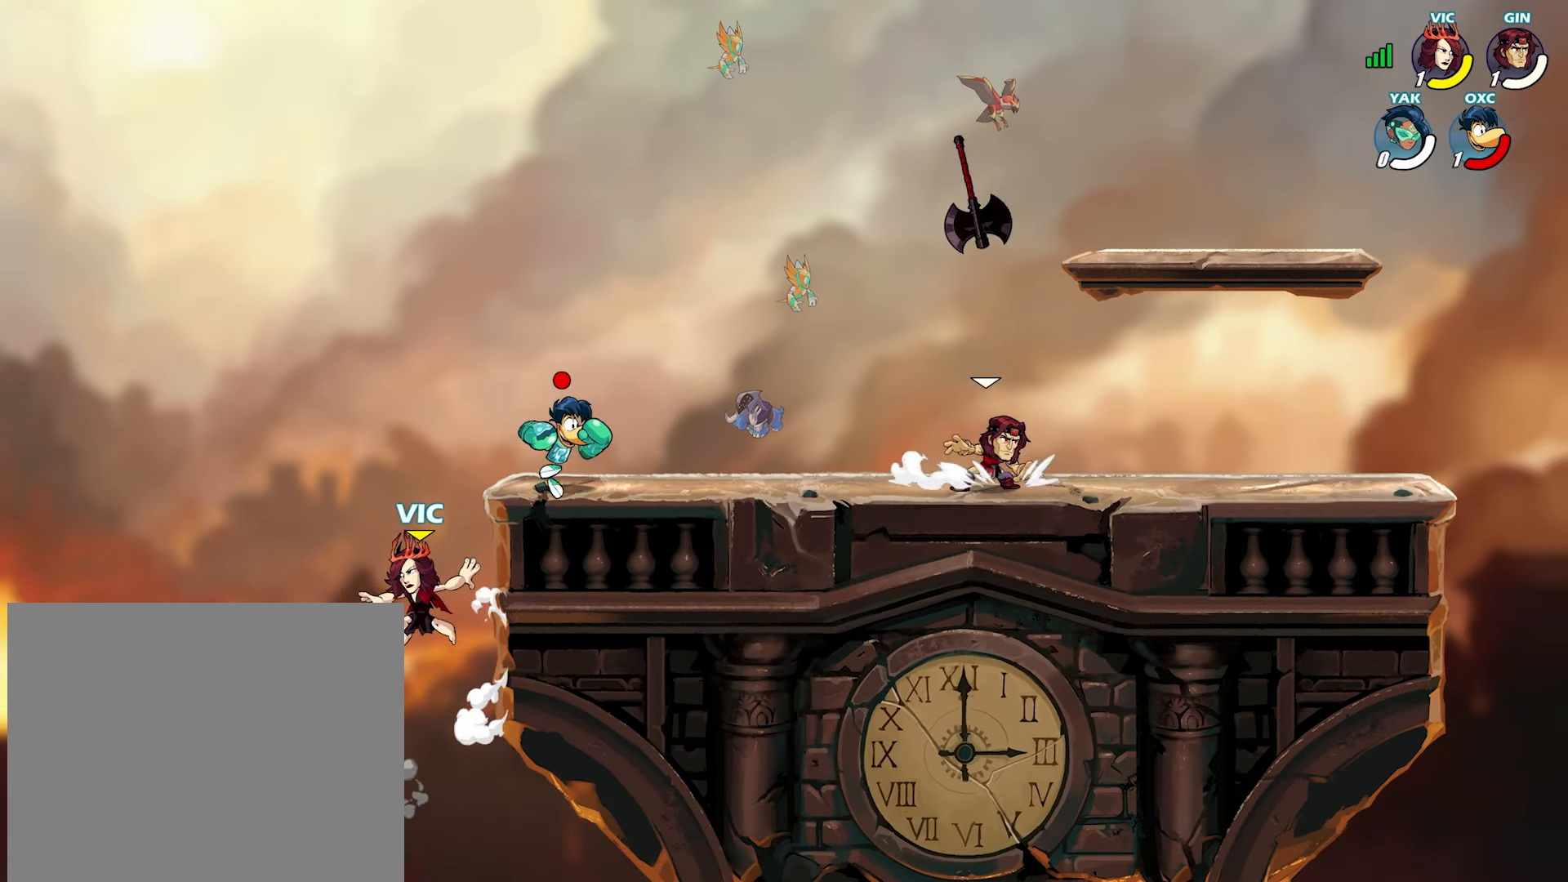
{"buttons": [], "left_stick": "down-right", "right_stick": "center", "events": [[33, "left_stick", "down-right"], [117, "CROSS", "down"], [150, "left_stick", "up-right"], [233, "CROSS", "up"], [250, "left_stick", "up-left"], [317, "left_stick", "down-left"], [433, "left_stick", "down-right"]]}
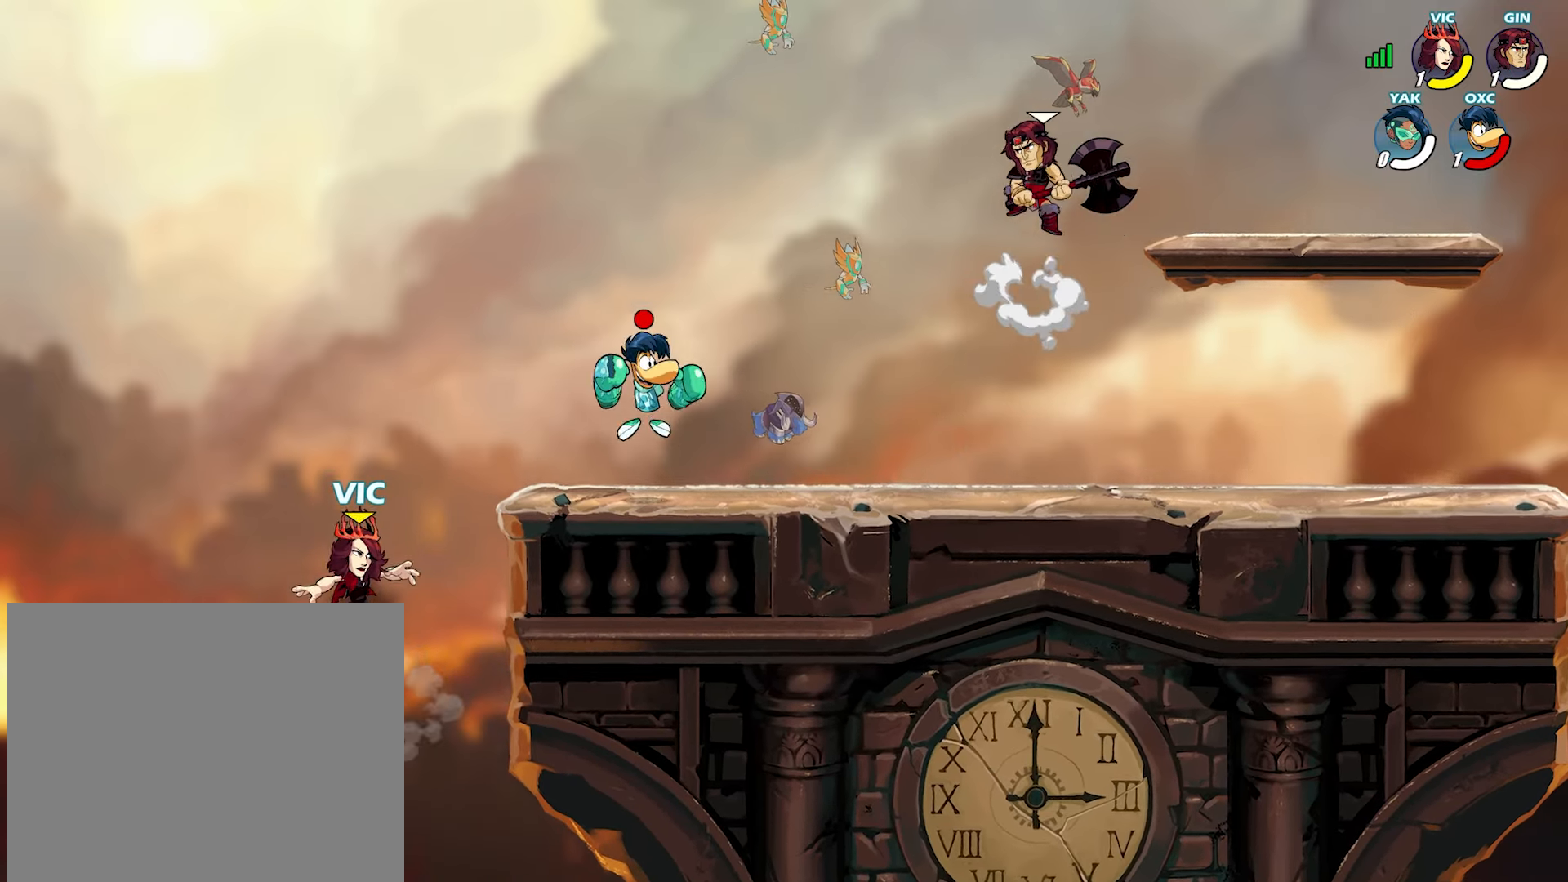
{"buttons": ["CROSS"], "left_stick": "down-right", "right_stick": "center", "events": [[33, "left_stick", "right"], [167, "CROSS", "down"], [333, "left_stick", "up"], [350, "CROSS", "up"], [383, "left_stick", "left"], [483, "CROSS", "down"], [483, "left_stick", "down-right"]]}
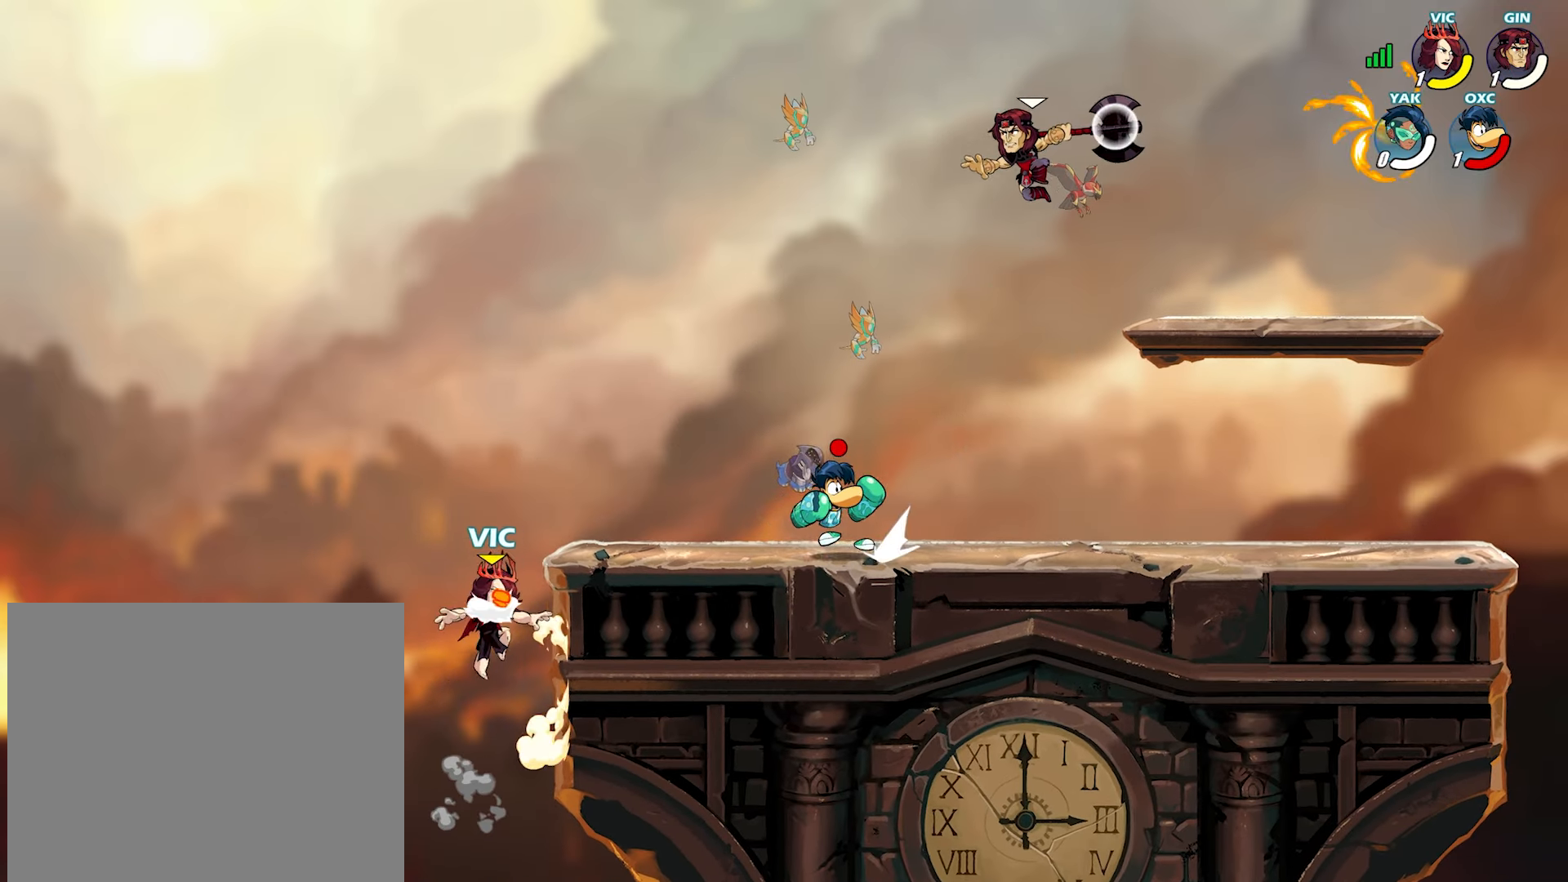
{"buttons": [], "left_stick": "down-right", "right_stick": "center", "events": [[17, "left_stick", "right"], [117, "CROSS", "up"], [250, "CROSS", "down"], [350, "CROSS", "up"], [500, "left_stick", "down-right"]]}
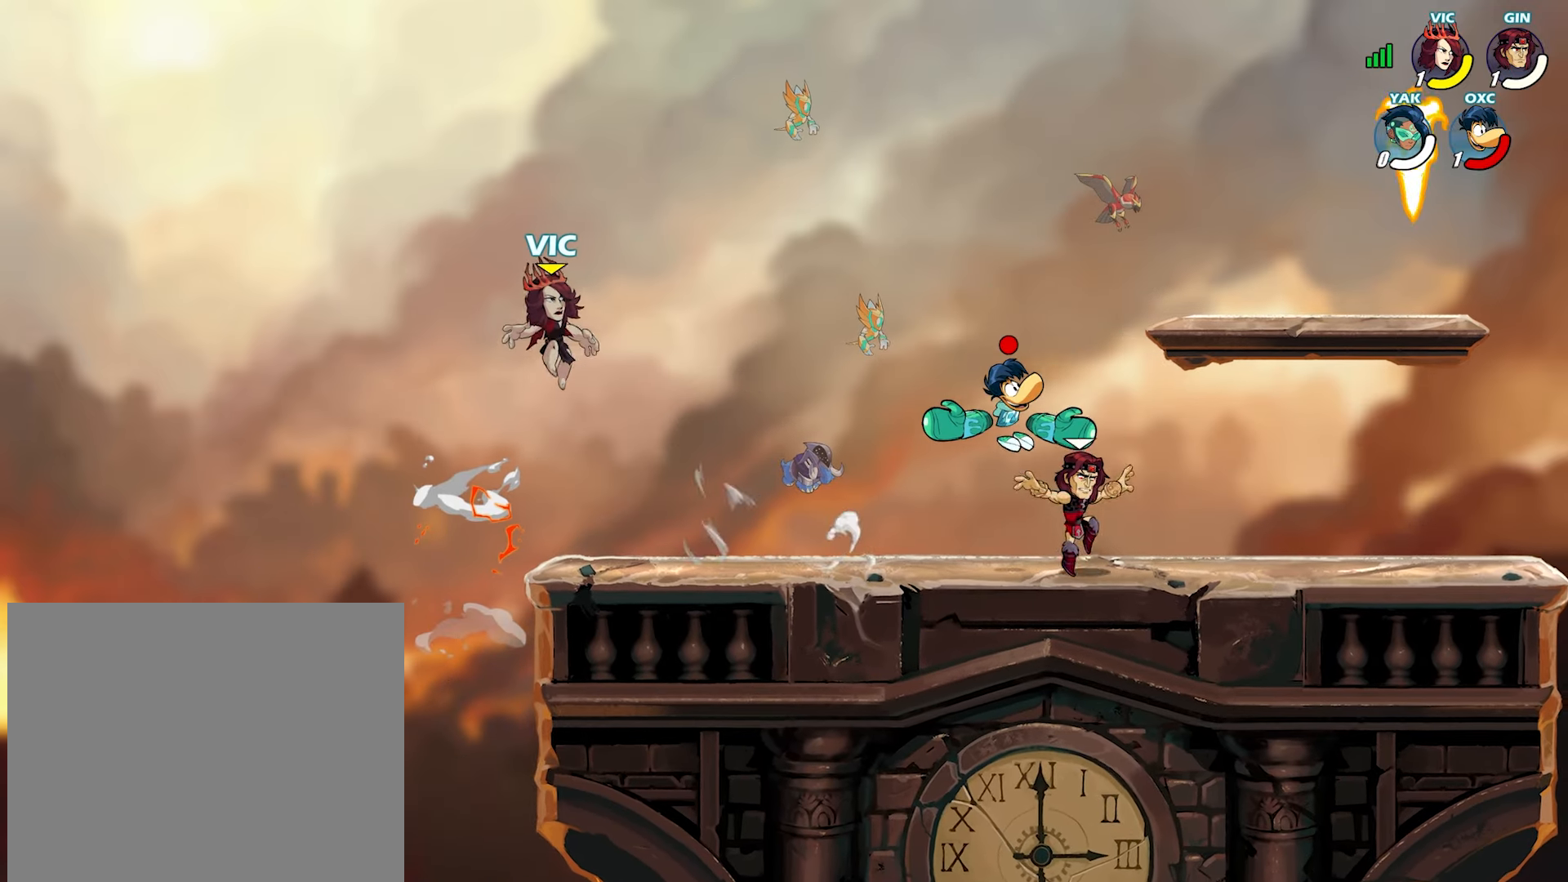
{"buttons": [], "left_stick": "down-left", "right_stick": "center", "events": [[283, "left_stick", "right"], [400, "left_stick", "down-left"]]}
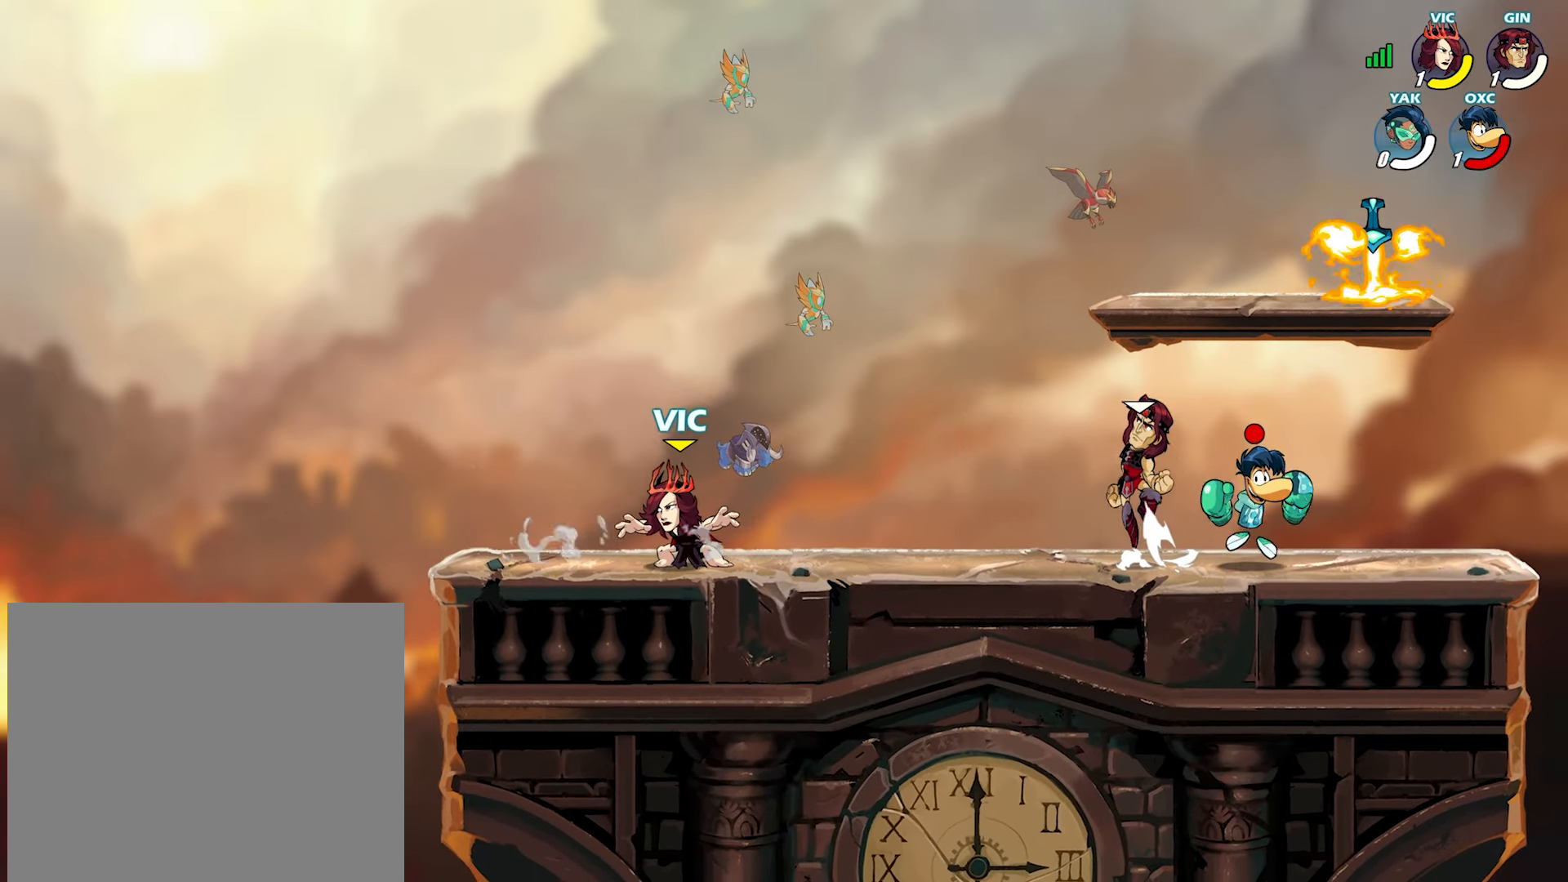
{"buttons": [], "left_stick": "right", "right_stick": "center", "events": [[117, "left_stick", "right"], [300, "left_stick", "down-left"], [400, "left_stick", "right"]]}
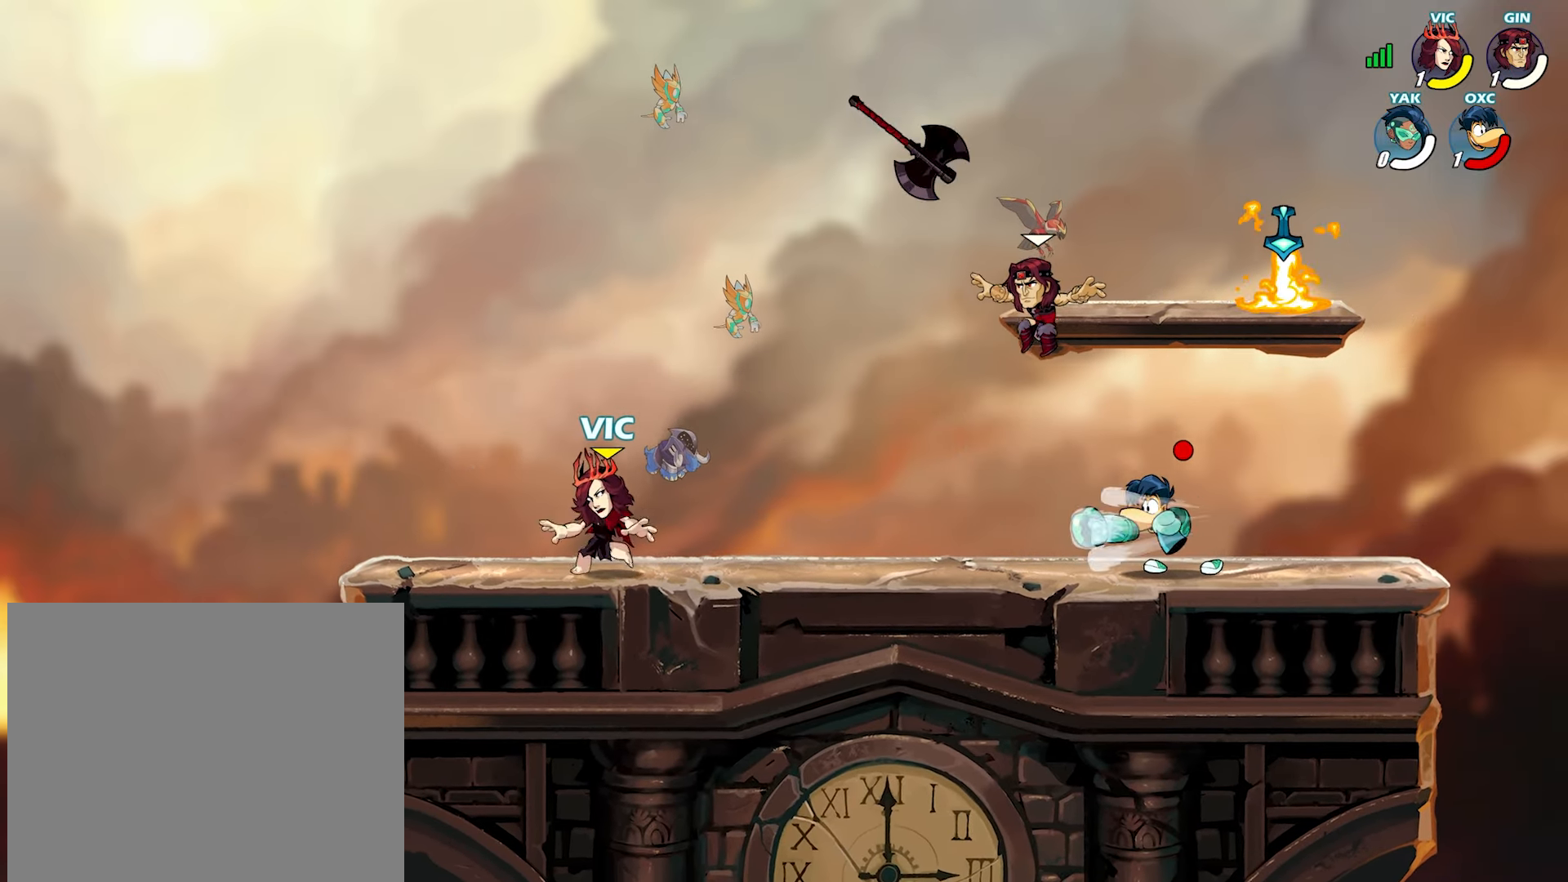
{"buttons": [], "left_stick": "down-left", "right_stick": "center", "events": [[217, "left_stick", "down-left"], [333, "left_stick", "right"], [467, "left_stick", "down-left"]]}
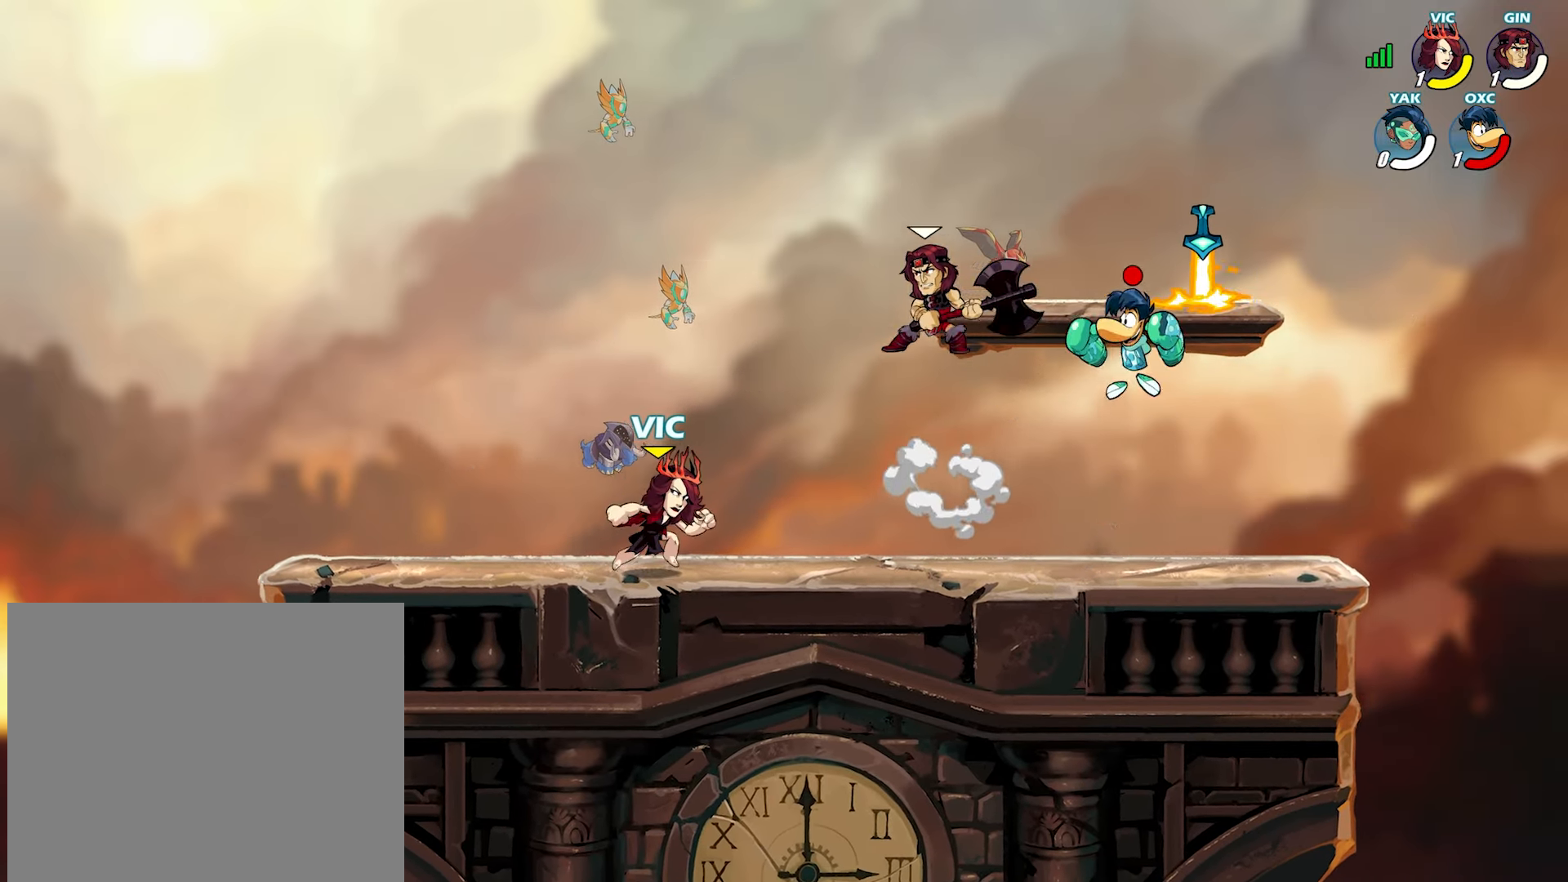
{"buttons": ["CROSS"], "left_stick": "right", "right_stick": "center", "events": [[83, "left_stick", "right"], [150, "L2", "down"], [250, "CROSS", "down"], [250, "L2", "up"], [350, "CROSS", "up"], [433, "CROSS", "down"]]}
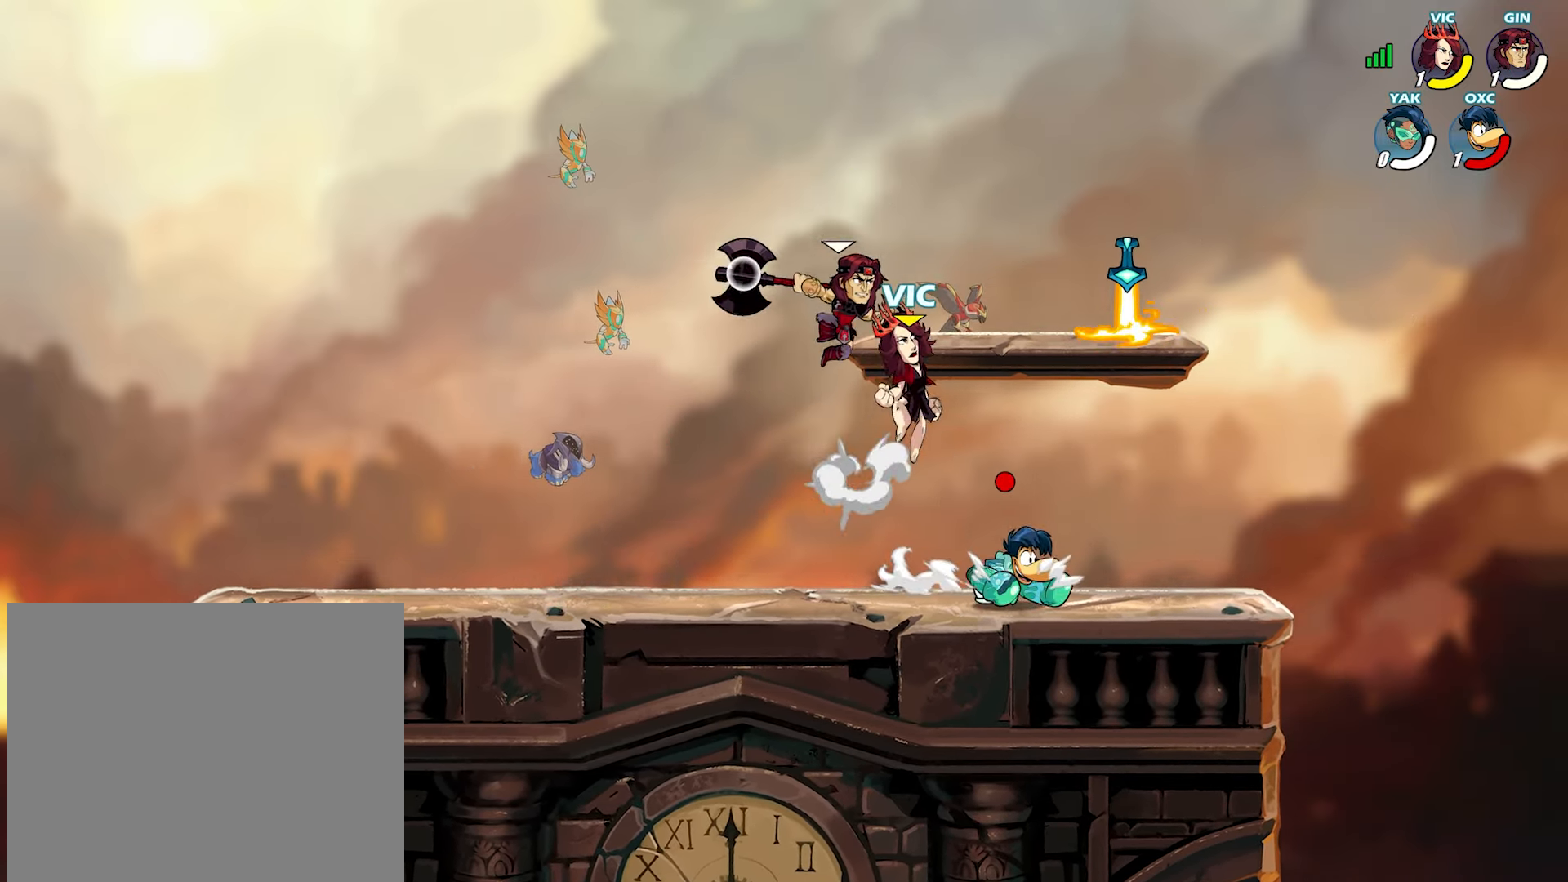
{"buttons": [], "left_stick": "down", "right_stick": "center", "events": [[33, "CROSS", "up"], [183, "left_stick", "down"], [250, "R1", "down"], [283, "left_stick", "left"], [333, "L2", "down"], [350, "R1", "up"], [450, "L2", "up"], [467, "left_stick", "down"]]}
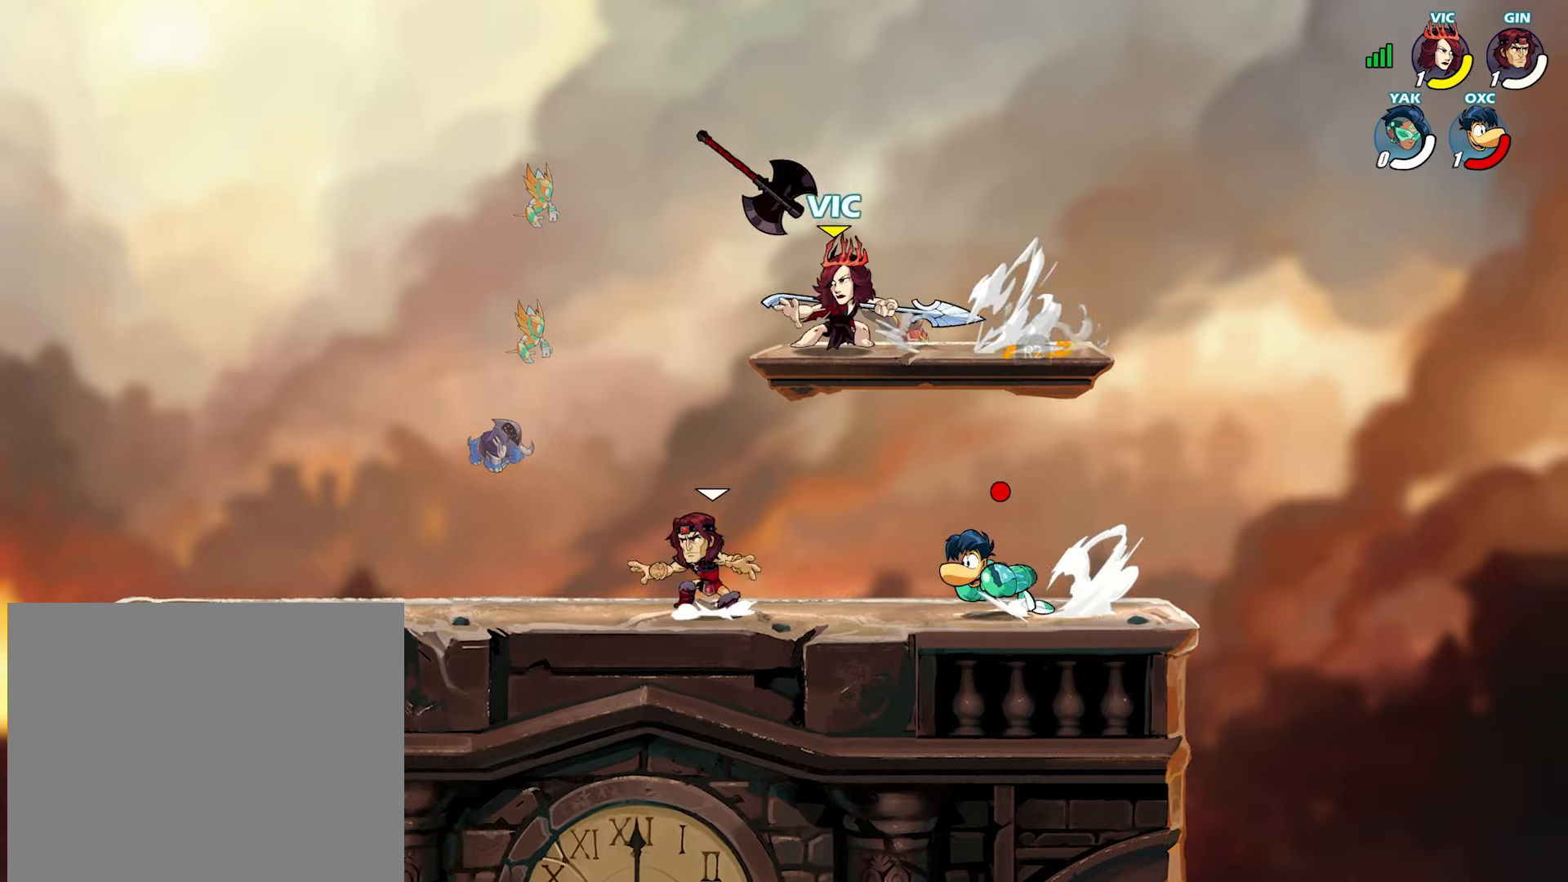
{"buttons": ["CROSS"], "left_stick": "center", "right_stick": "center", "events": [[83, "left_stick", "right"], [417, "left_stick", "center"], [433, "CROSS", "down"]]}
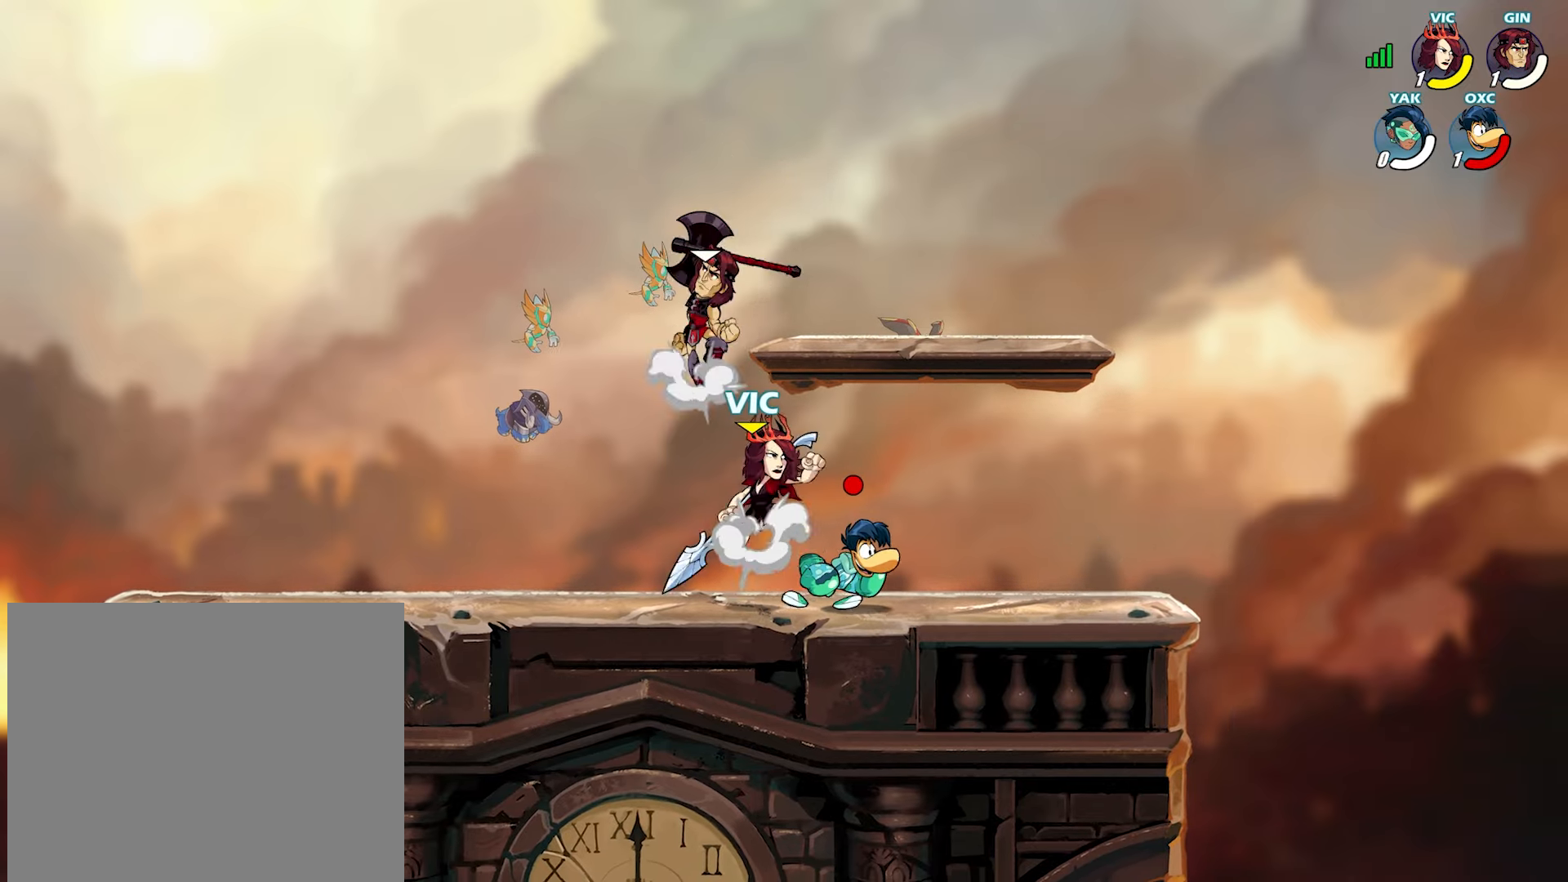
{"buttons": [], "left_stick": "left", "right_stick": "center", "events": [[17, "left_stick", "up-right"], [67, "R1", "down"], [133, "CROSS", "up"], [183, "R1", "up"], [317, "left_stick", "center"], [483, "left_stick", "left"]]}
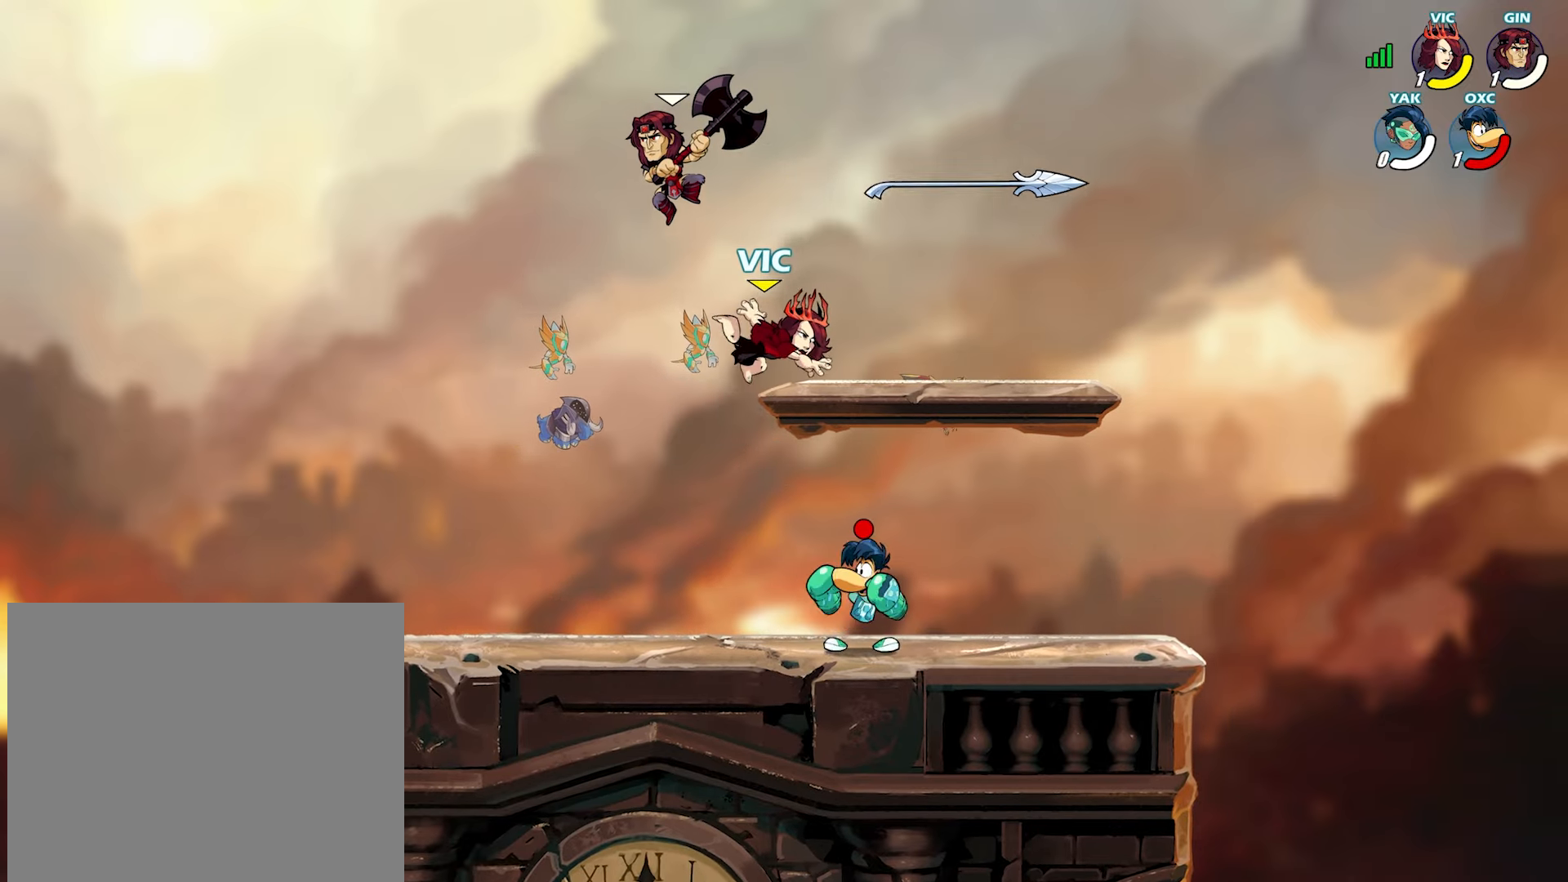
{"buttons": ["TRIANGLE"], "left_stick": "right", "right_stick": "center", "events": [[83, "left_stick", "down-left"], [283, "left_stick", "right"], [367, "TRIANGLE", "down"]]}
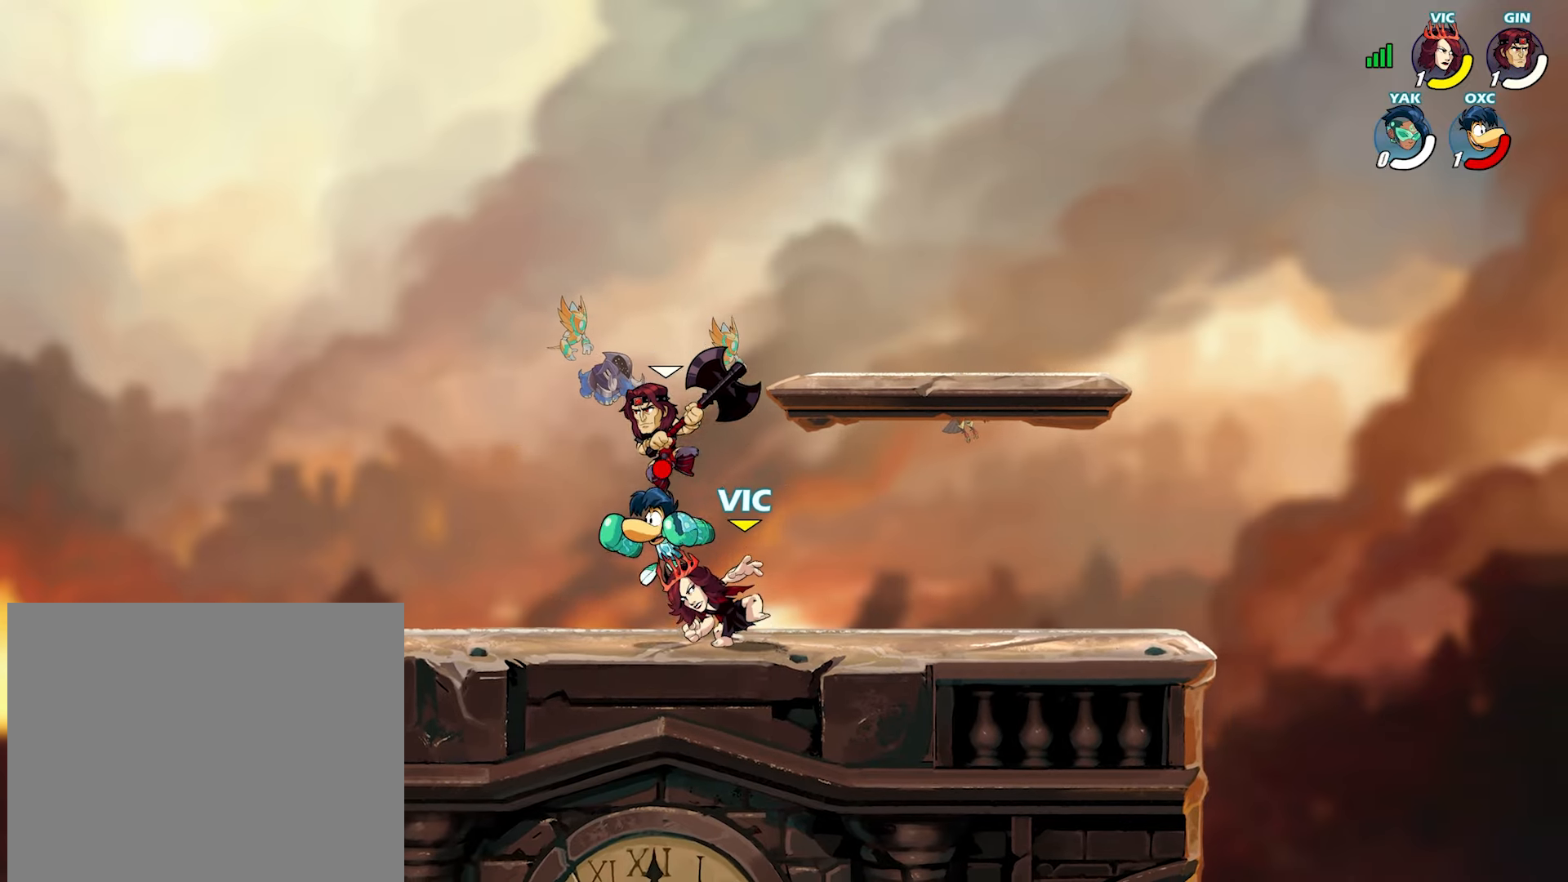
{"buttons": [], "left_stick": "right", "right_stick": "center", "events": [[450, "TRIANGLE", "up"]]}
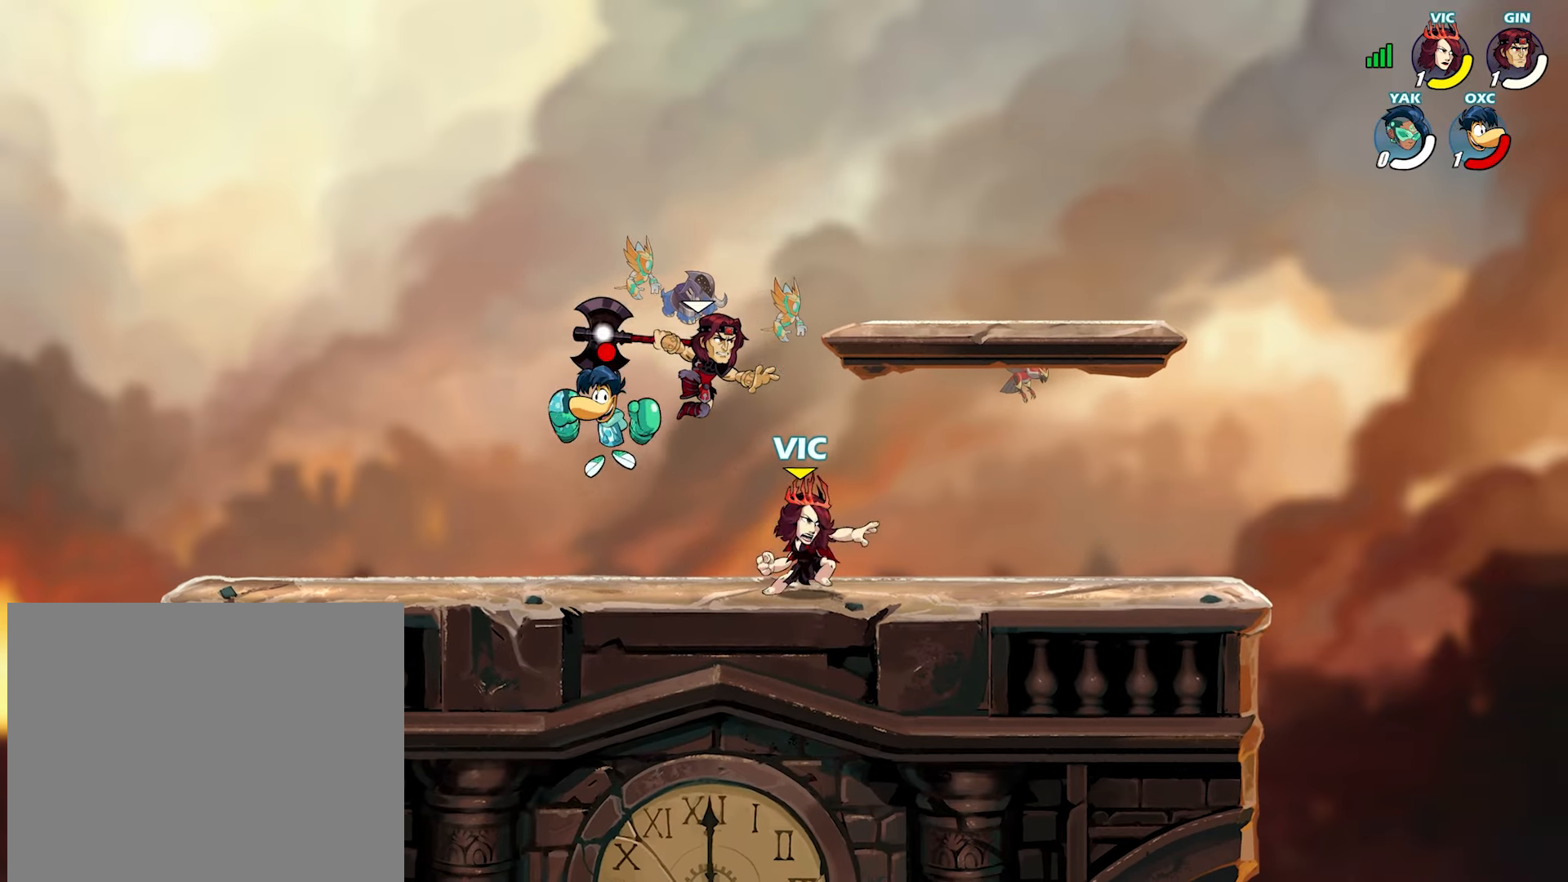
{"buttons": [], "left_stick": "right", "right_stick": "center", "events": [[133, "left_stick", "center"], [433, "left_stick", "right"]]}
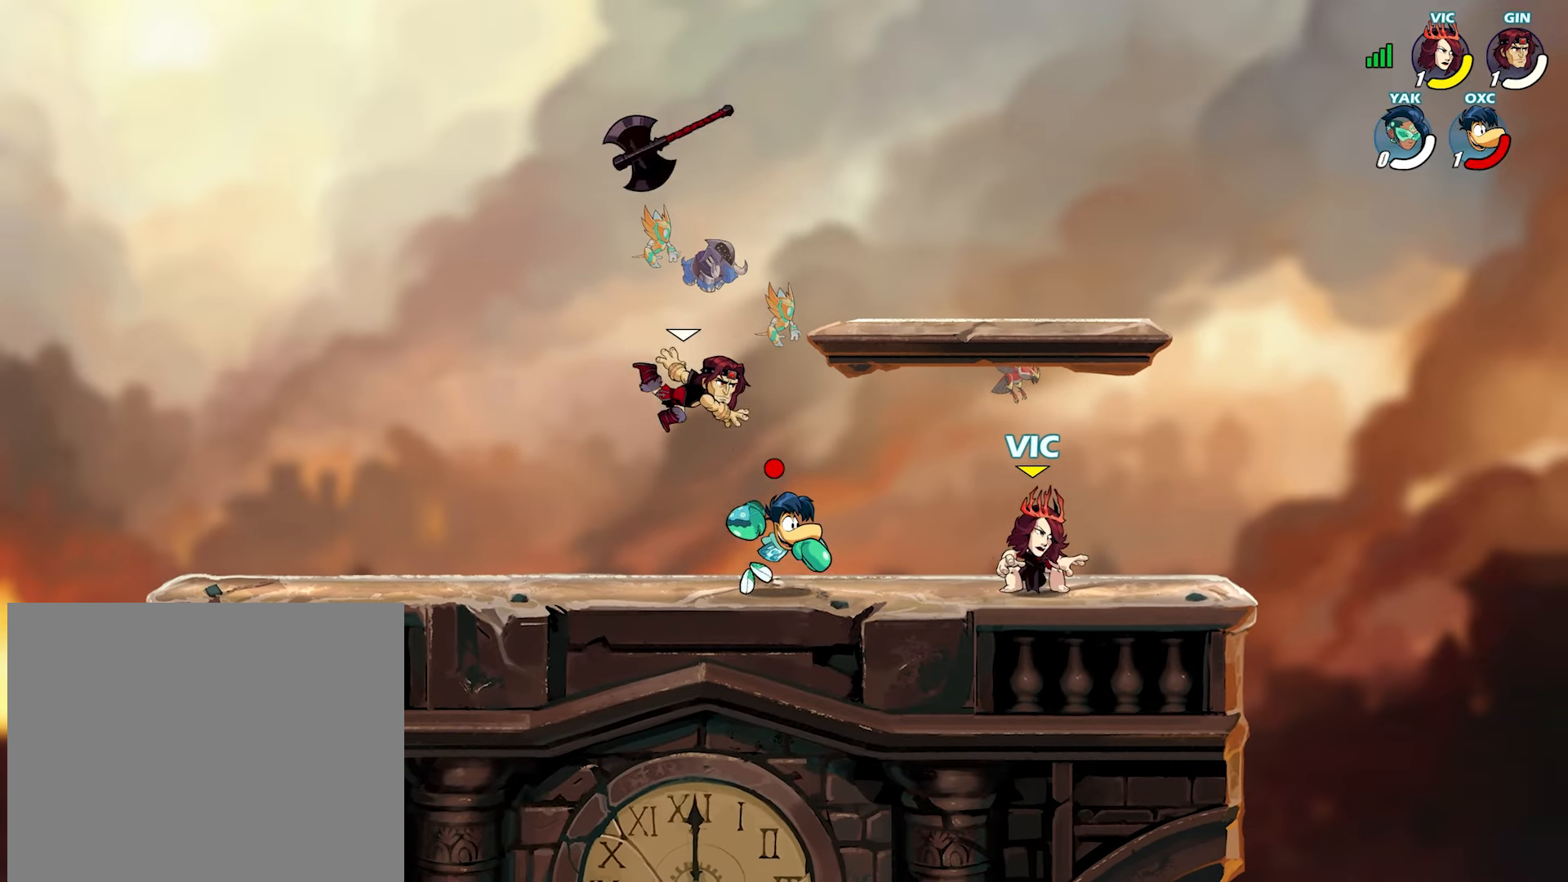
{"buttons": [], "left_stick": "center", "right_stick": "center", "events": [[50, "CROSS", "down"], [83, "left_stick", "center"], [167, "CROSS", "up"], [217, "L2", "down"], [350, "L2", "up"]]}
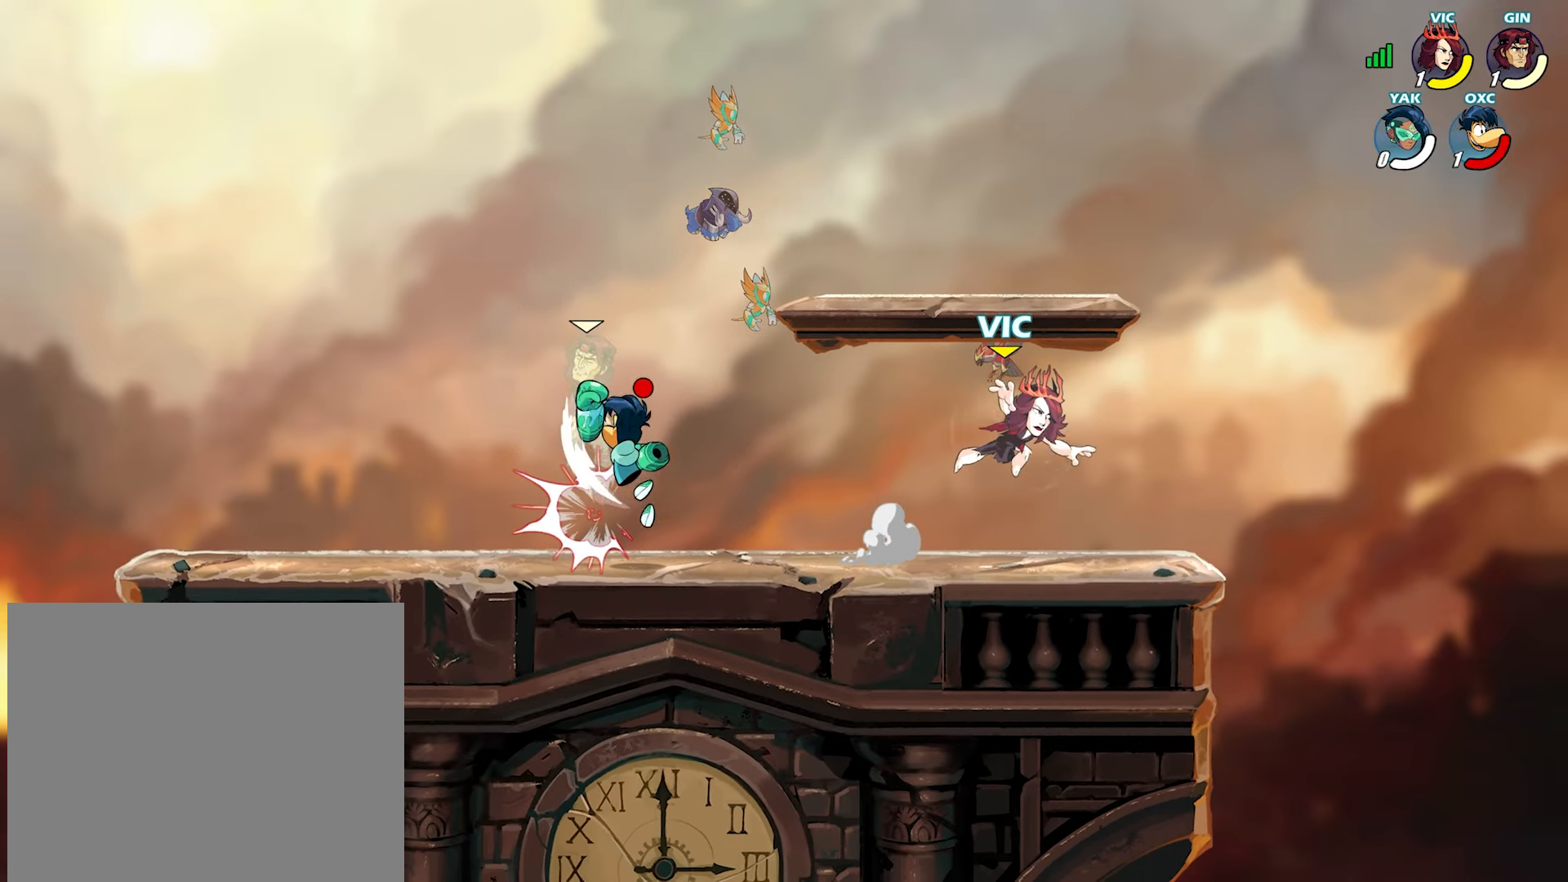
{"buttons": [], "left_stick": "down-left", "right_stick": "center", "events": [[100, "left_stick", "down-left"], [283, "L2", "down"], [333, "CROSS", "down"], [383, "L2", "up"], [433, "CROSS", "up"]]}
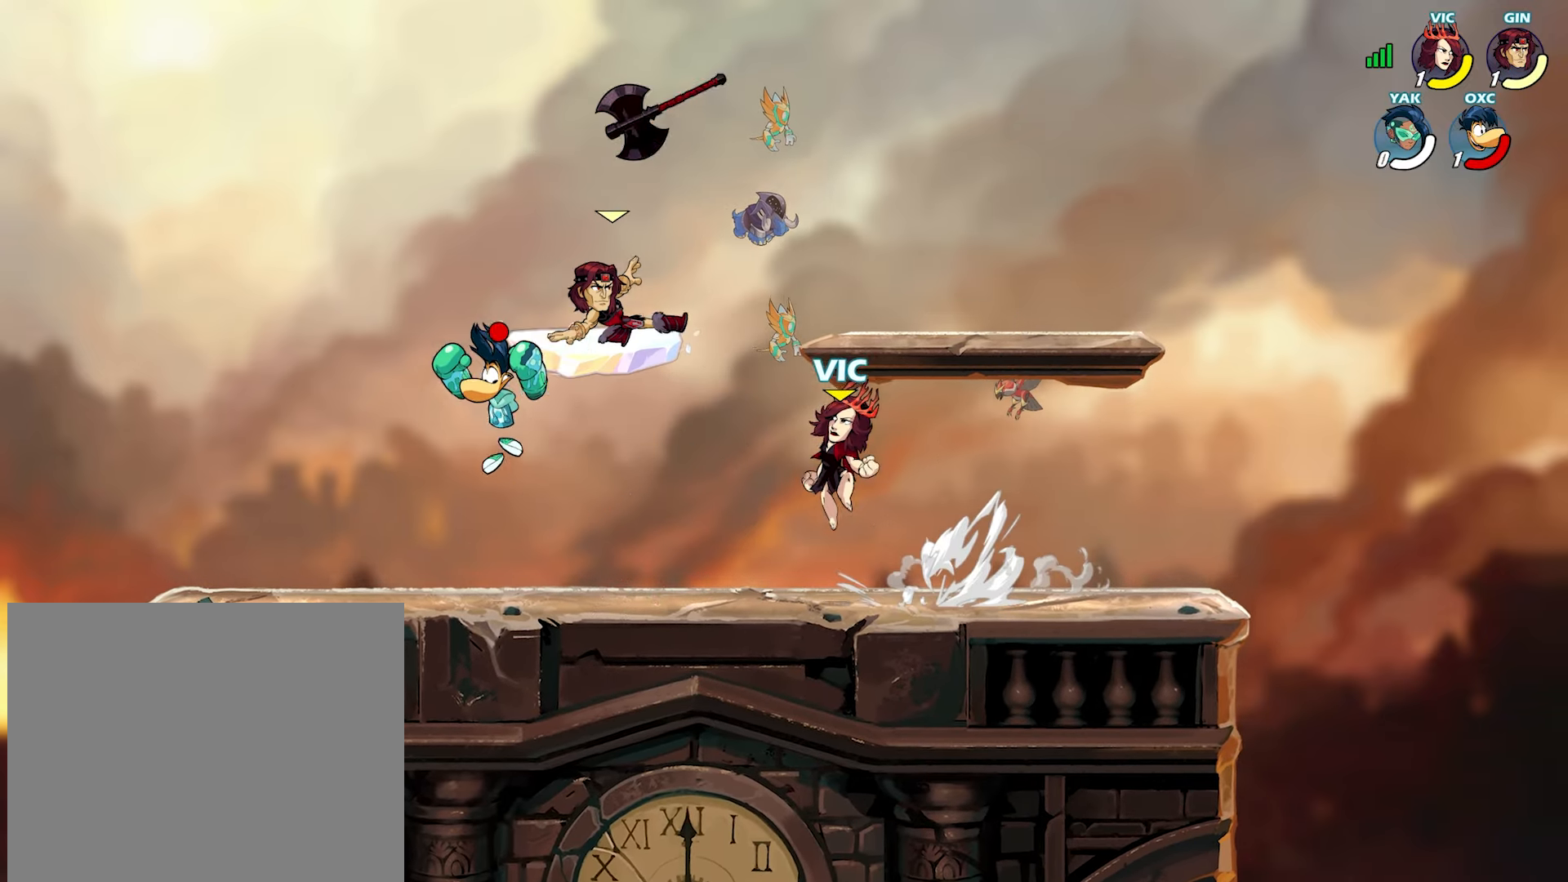
{"buttons": [], "left_stick": "down-left", "right_stick": "center", "events": [[83, "left_stick", "right"], [233, "left_stick", "down-right"], [350, "left_stick", "down"], [483, "left_stick", "down-left"]]}
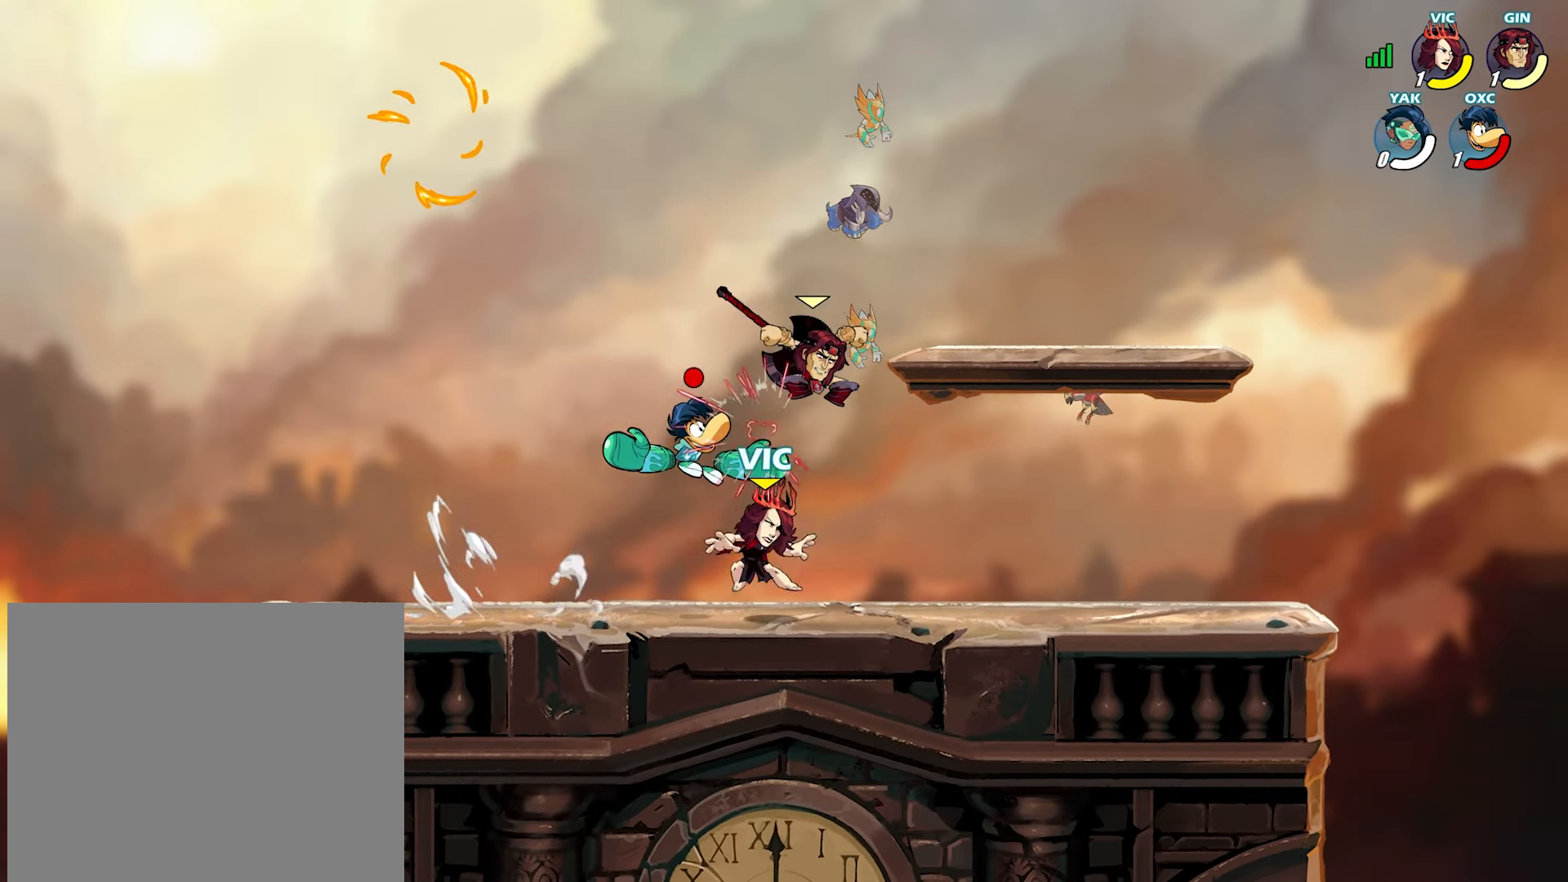
{"buttons": [], "left_stick": "left", "right_stick": "center", "events": [[17, "left_stick", "down"], [33, "left_stick", "center"], [167, "left_stick", "left"], [367, "CROSS", "down"], [467, "CROSS", "up"]]}
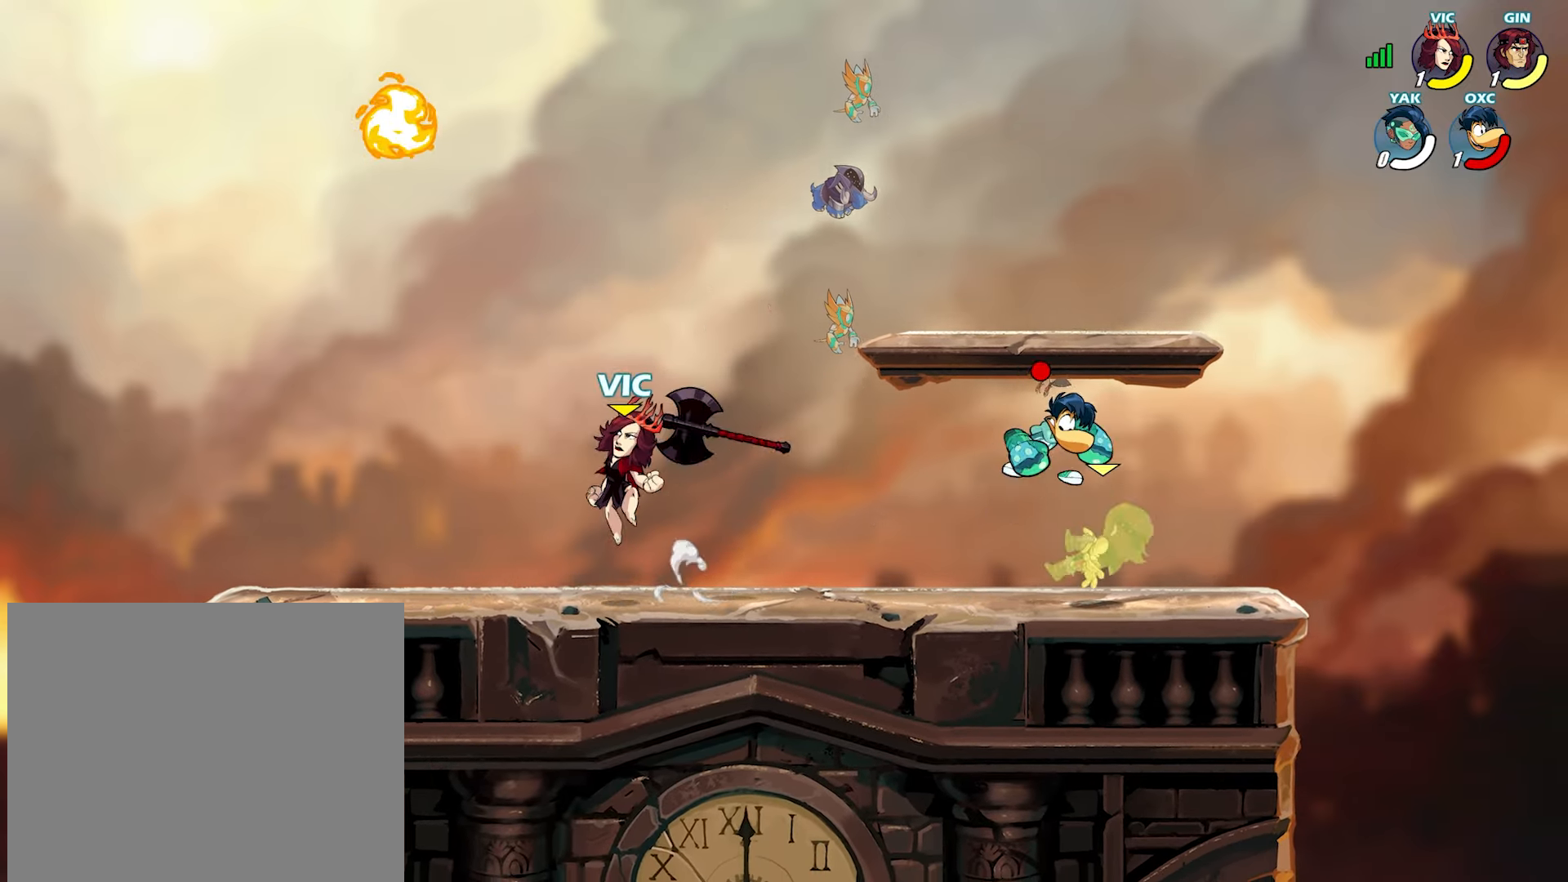
{"buttons": [], "left_stick": "right", "right_stick": "center", "events": [[67, "left_stick", "up"], [117, "CROSS", "down"], [267, "R1", "down"], [317, "CROSS", "up"], [333, "left_stick", "right"], [367, "R1", "up"]]}
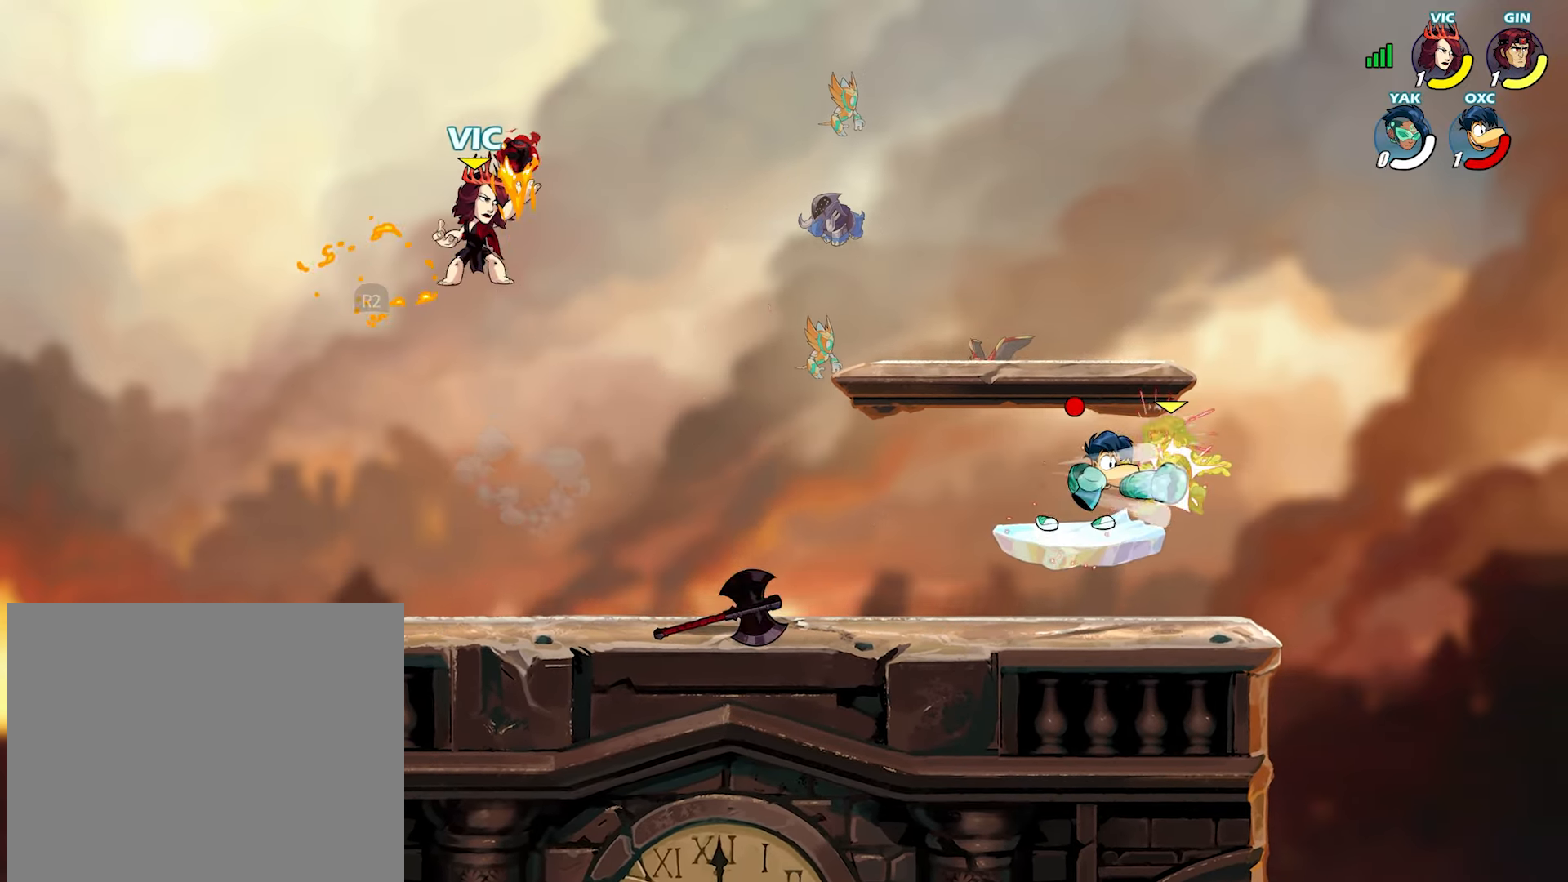
{"buttons": [], "left_stick": "center", "right_stick": "center", "events": [[33, "left_stick", "up-right"], [200, "R1", "down"], [267, "R1", "up"], [333, "R1", "down"], [400, "R1", "up"], [500, "left_stick", "center"]]}
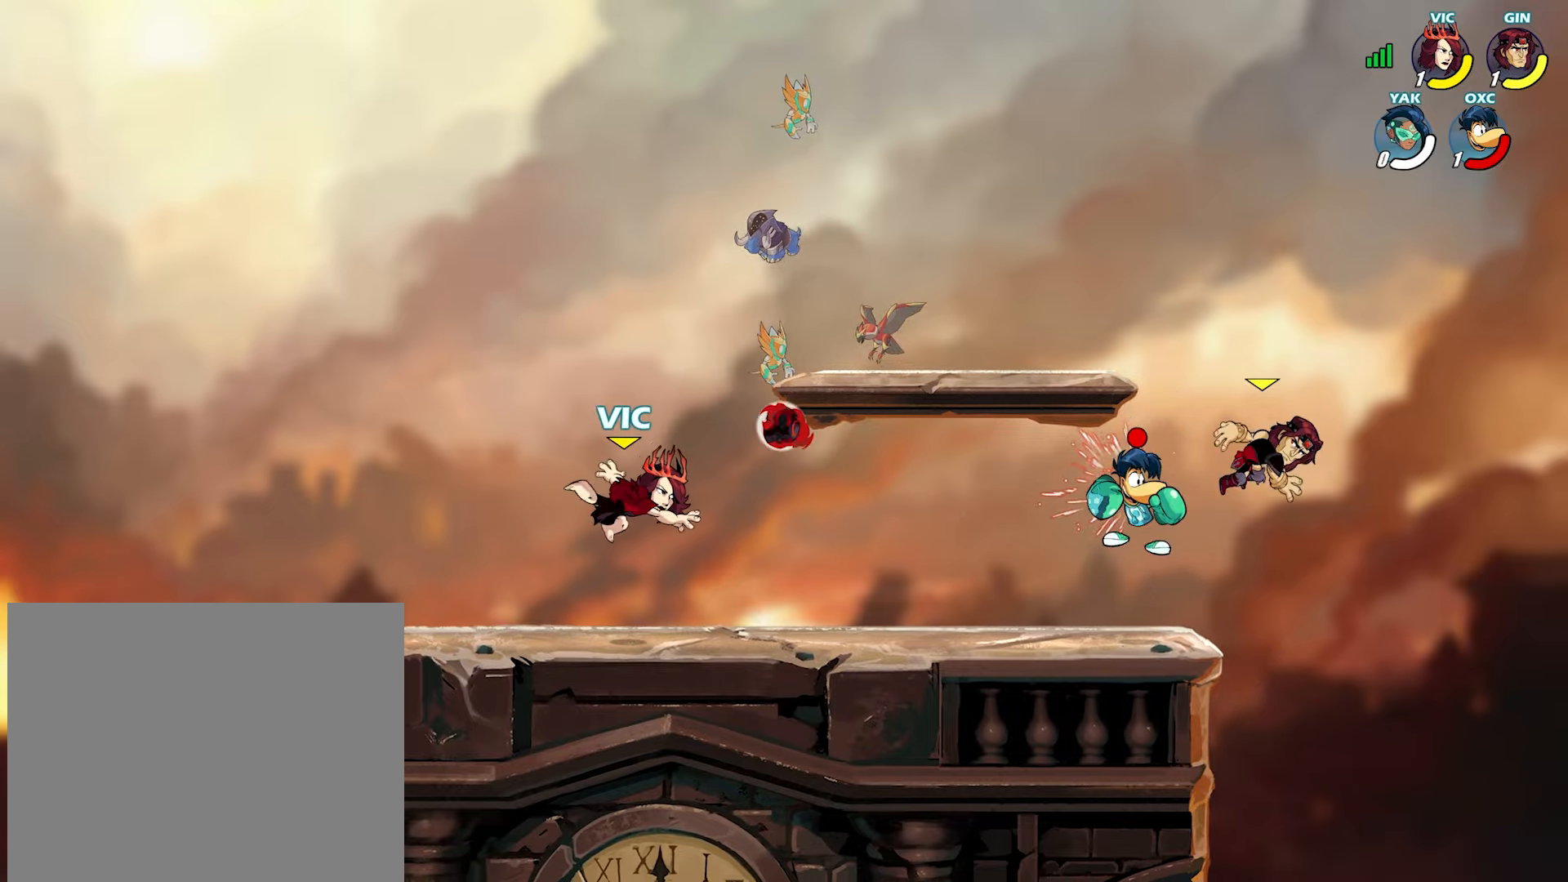
{"buttons": [], "left_stick": "right", "right_stick": "center", "events": [[117, "left_stick", "right"], [200, "L2", "down"], [267, "CROSS", "down"], [317, "L2", "up"], [317, "left_stick", "down"], [367, "CROSS", "up"], [500, "left_stick", "right"]]}
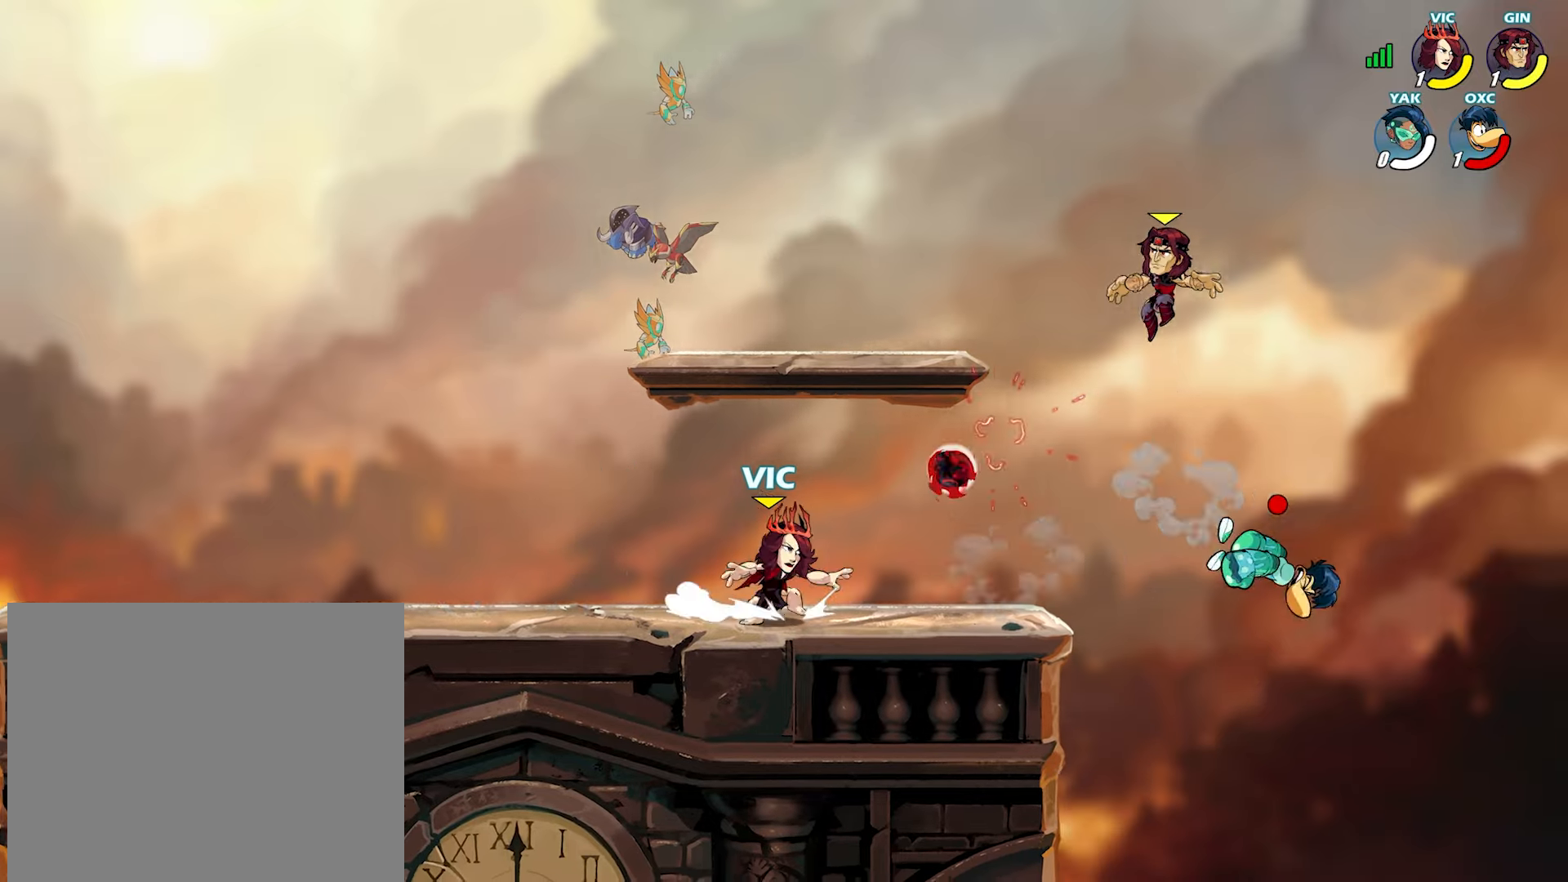
{"buttons": [], "left_stick": "up-right", "right_stick": "center", "events": [[183, "left_stick", "left"], [217, "R1", "down"], [283, "R1", "up"], [367, "left_stick", "right"], [500, "left_stick", "up-right"]]}
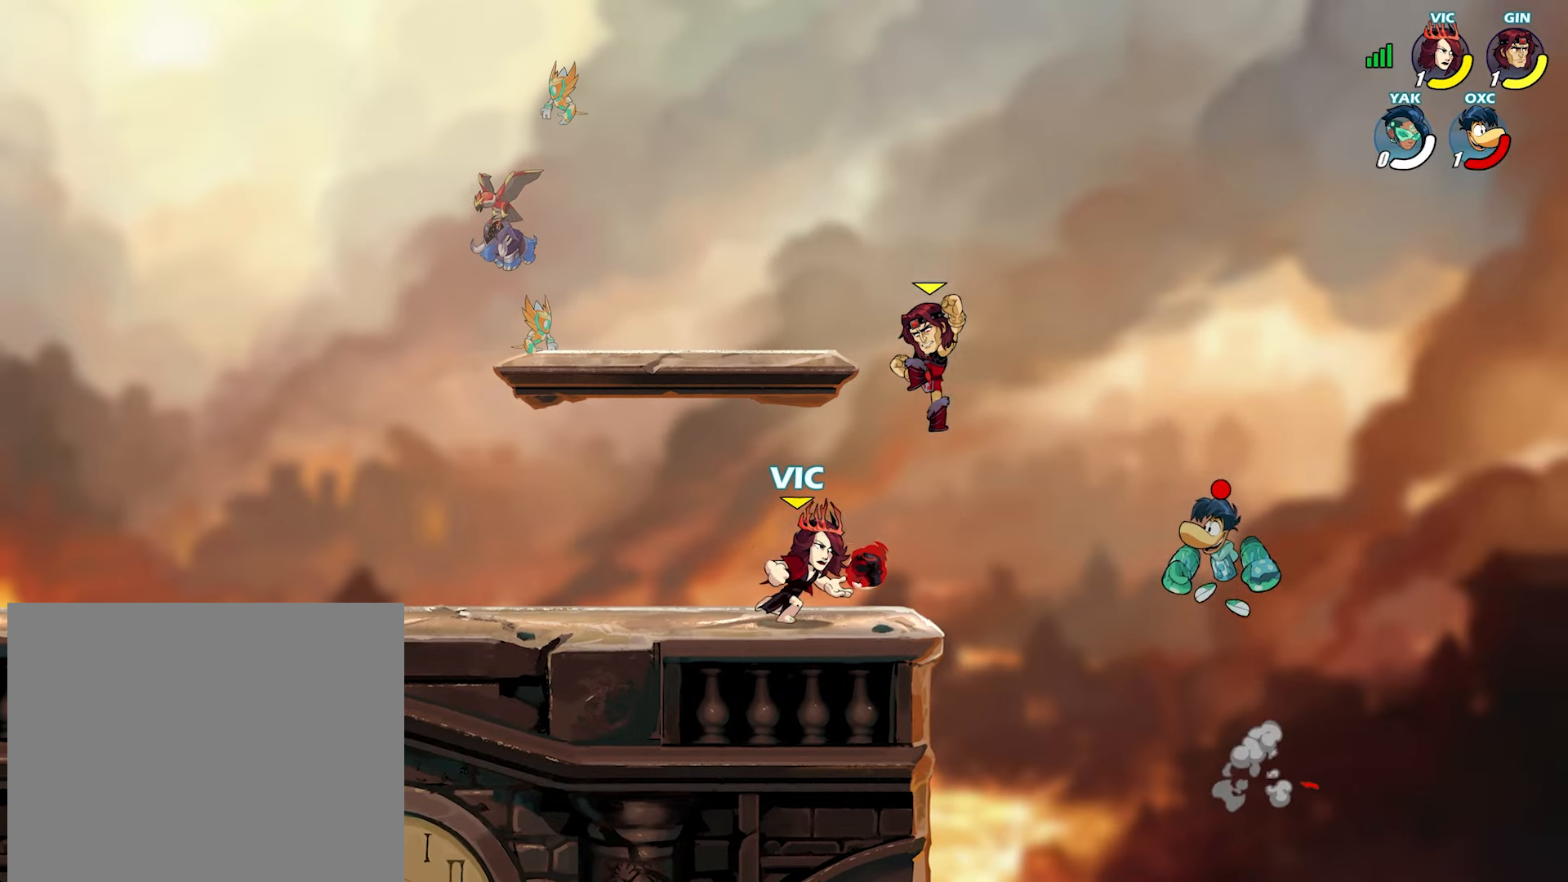
{"buttons": [], "left_stick": "up-right", "right_stick": "center", "events": [[17, "left_stick", "right"], [33, "left_stick", "up-left"], [167, "left_stick", "up"], [200, "R1", "down"], [267, "R1", "up"], [333, "R1", "down"], [367, "left_stick", "up-right"], [417, "R1", "up"]]}
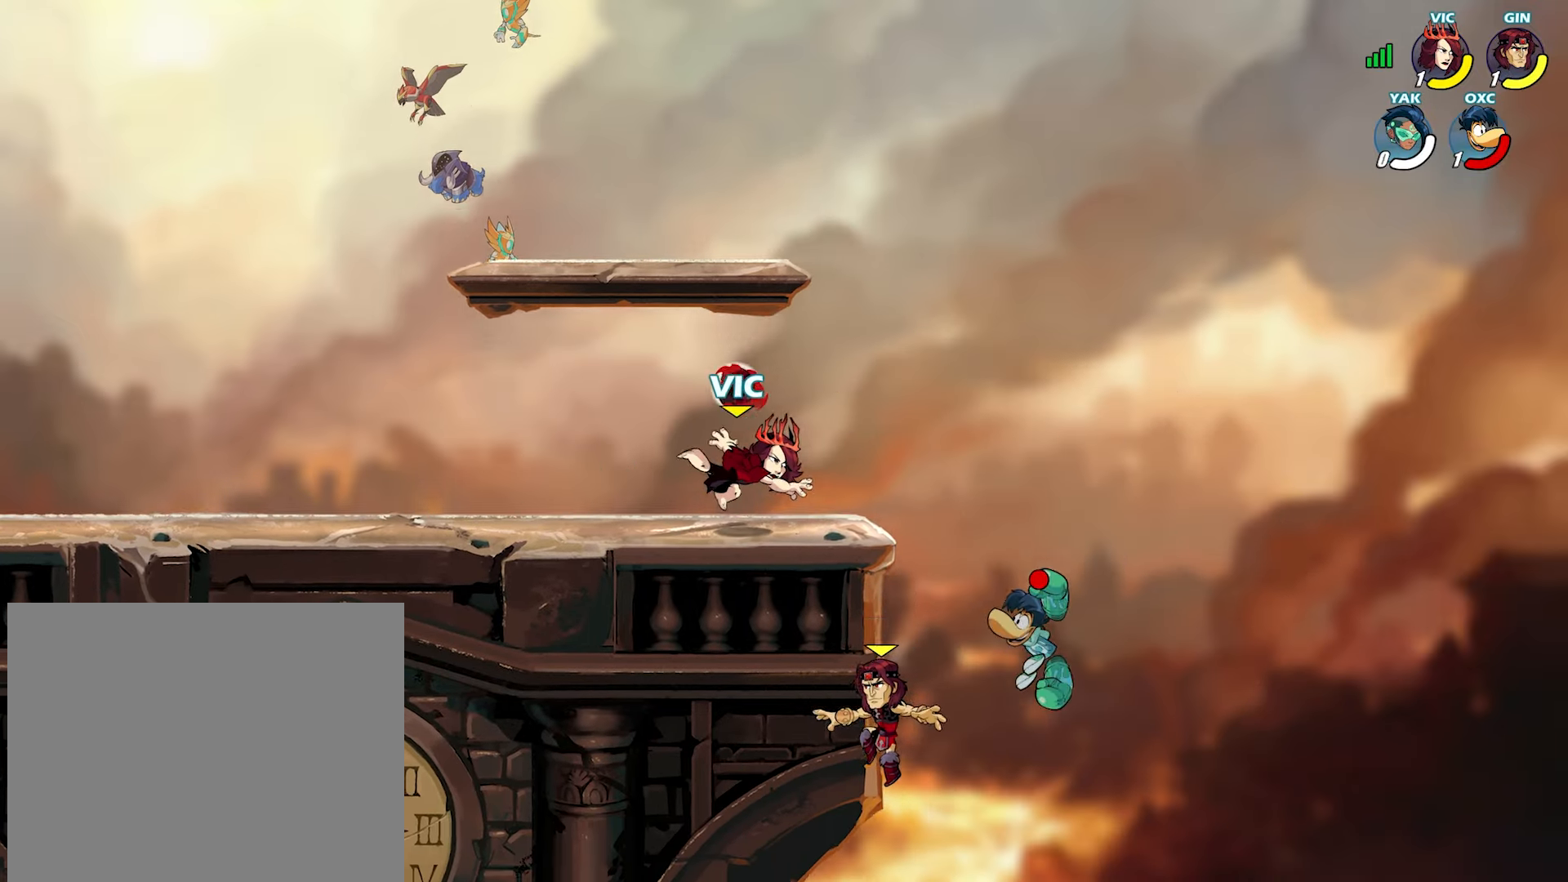
{"buttons": [], "left_stick": "down", "right_stick": "center", "events": [[83, "left_stick", "center"], [183, "left_stick", "right"], [417, "left_stick", "down"]]}